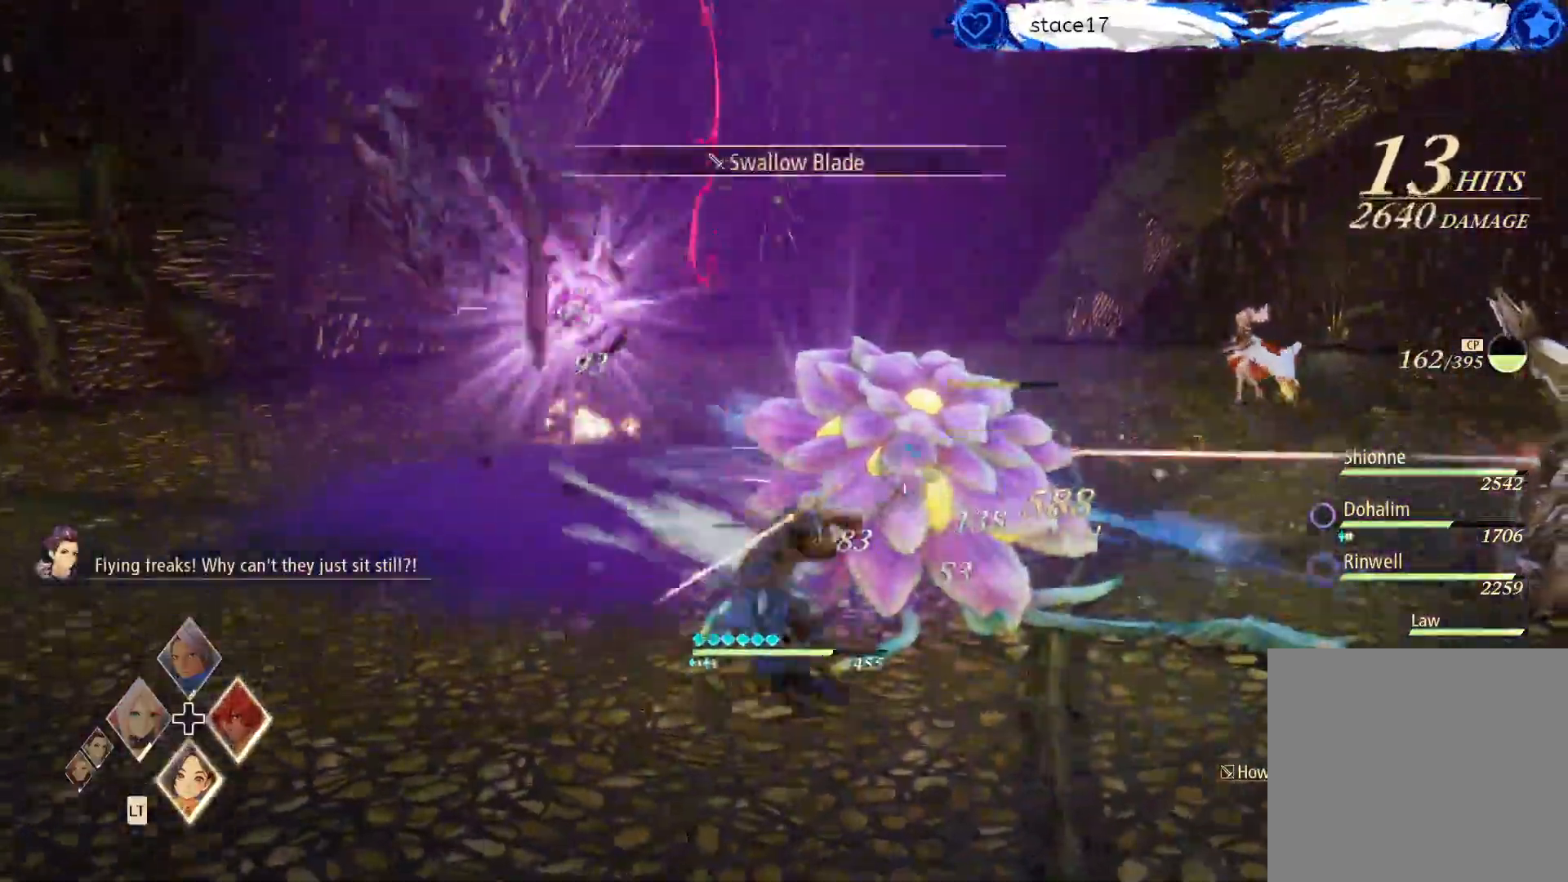
Gameplay with a controller (Xbox layout); each line is a JSON object with the inputs held at the frame after it. "events" lists button and stick changes between this image and that frame as [ms after this image, input, new state], when the widget could be followed in between.
{"buttons": ["A"], "left_stick": "center", "right_stick": "center", "events": [[83, "A", "up"], [167, "A", "down"], [300, "A", "up"], [383, "A", "down"]]}
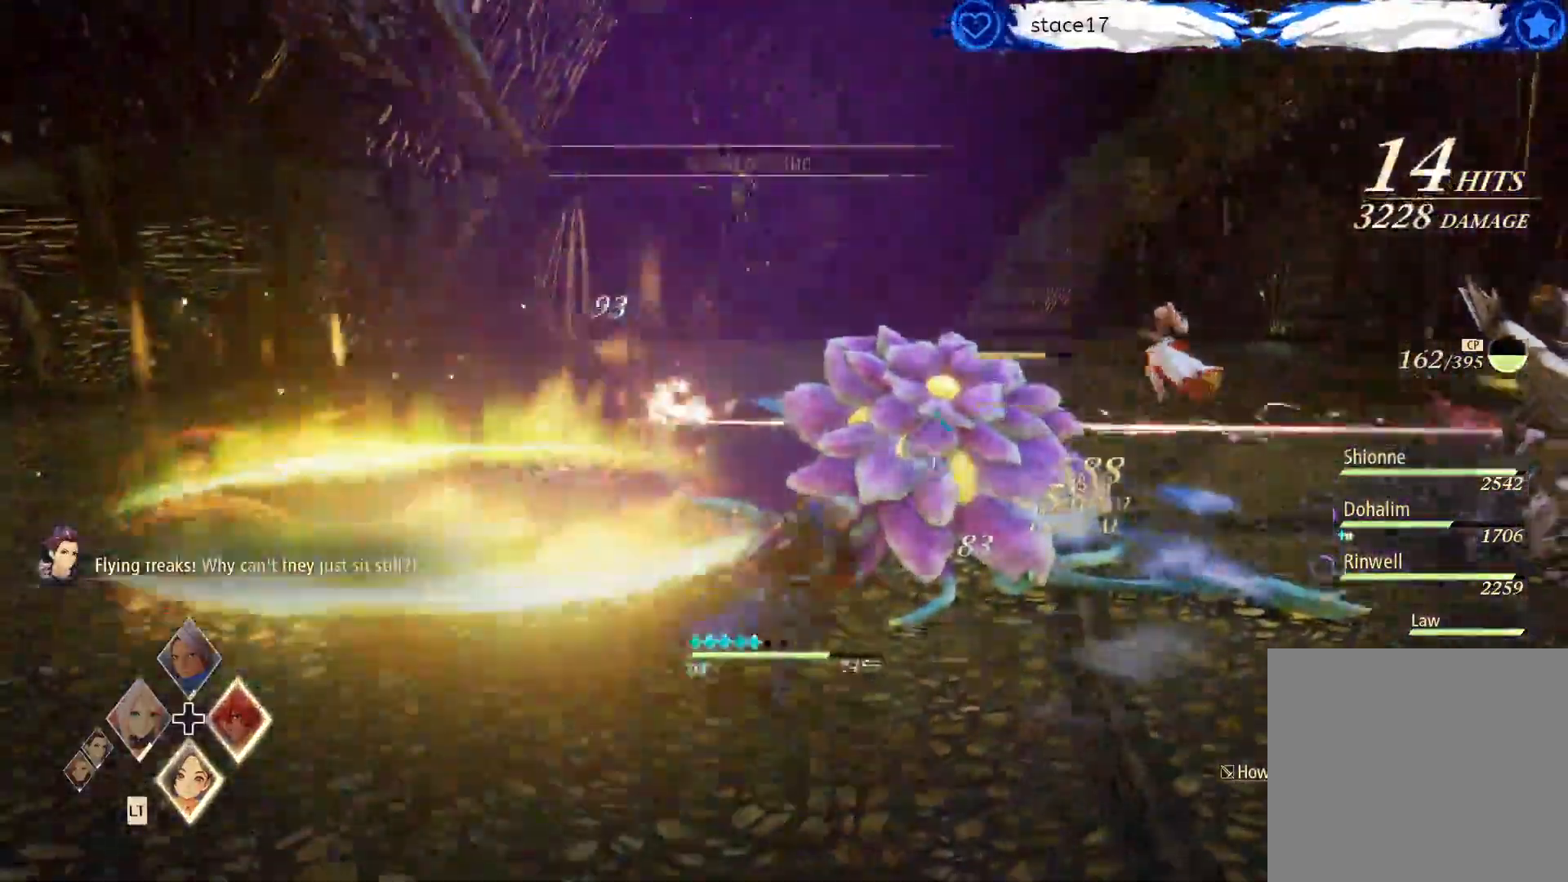
{"buttons": [], "left_stick": "center", "right_stick": "center", "events": [[17, "A", "up"], [300, "X", "down"], [450, "X", "up"]]}
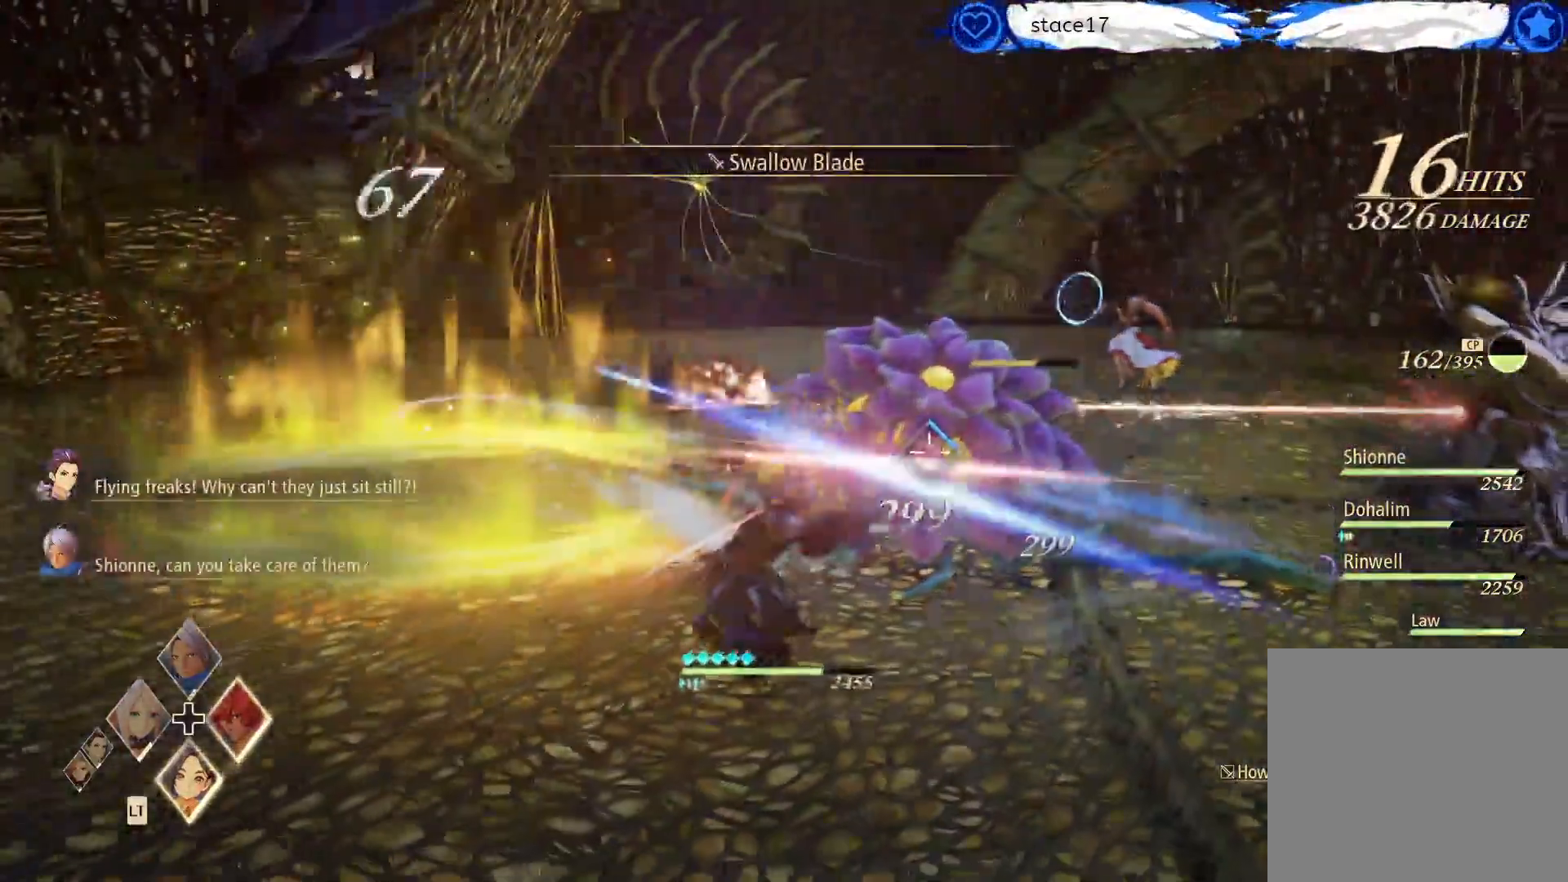
{"buttons": ["X"], "left_stick": "center", "right_stick": "center", "events": [[17, "X", "down"], [133, "X", "up"], [217, "X", "down"], [333, "X", "up"], [467, "X", "down"]]}
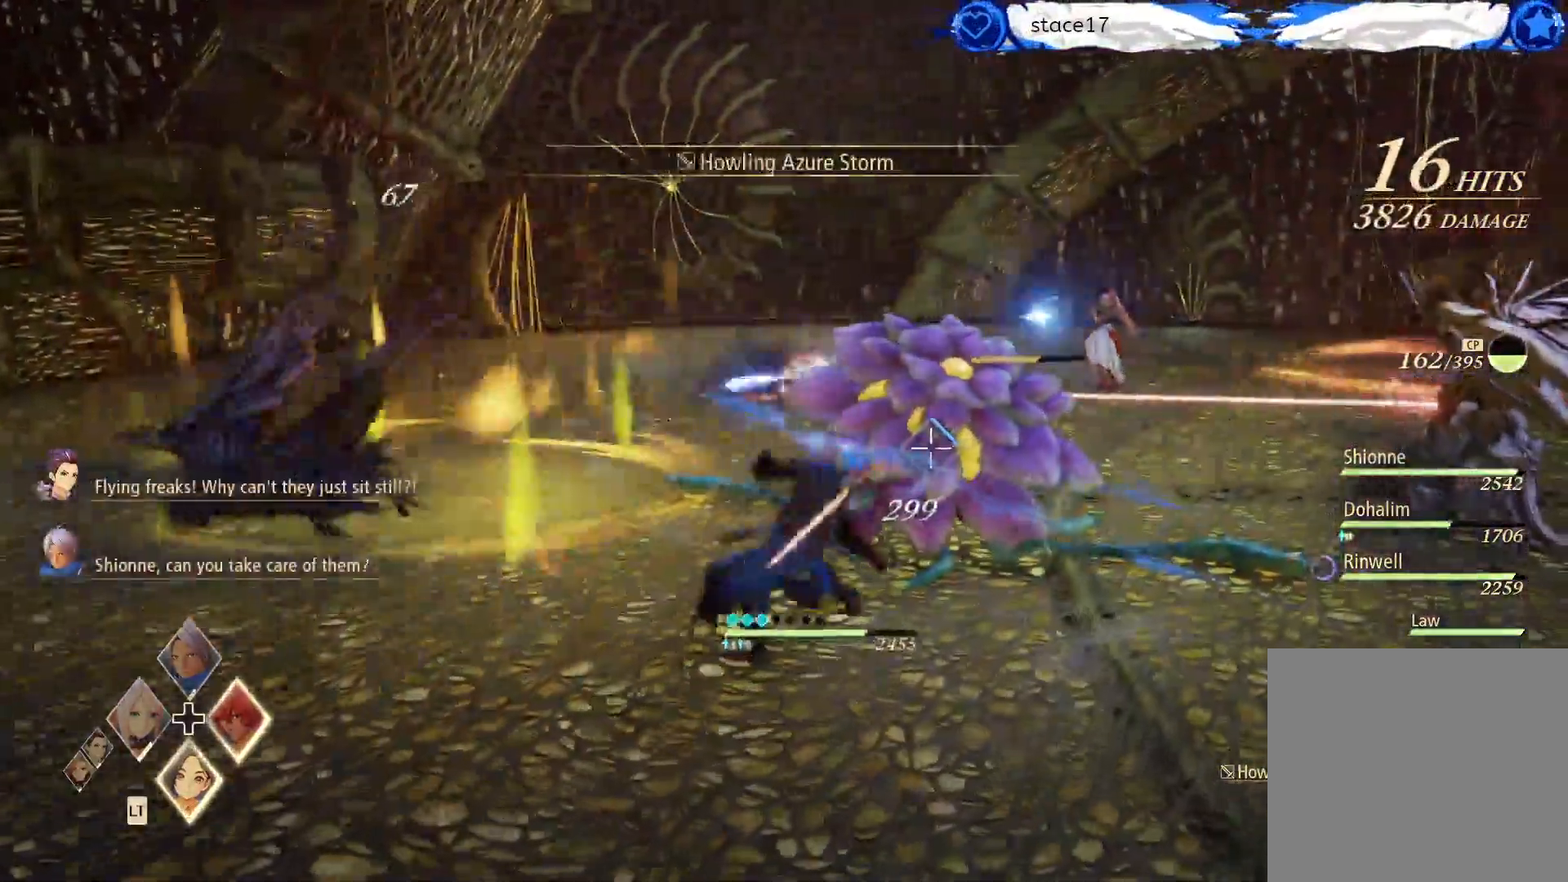
{"buttons": ["X"], "left_stick": "center", "right_stick": "center", "events": [[50, "X", "up"], [150, "X", "down"]]}
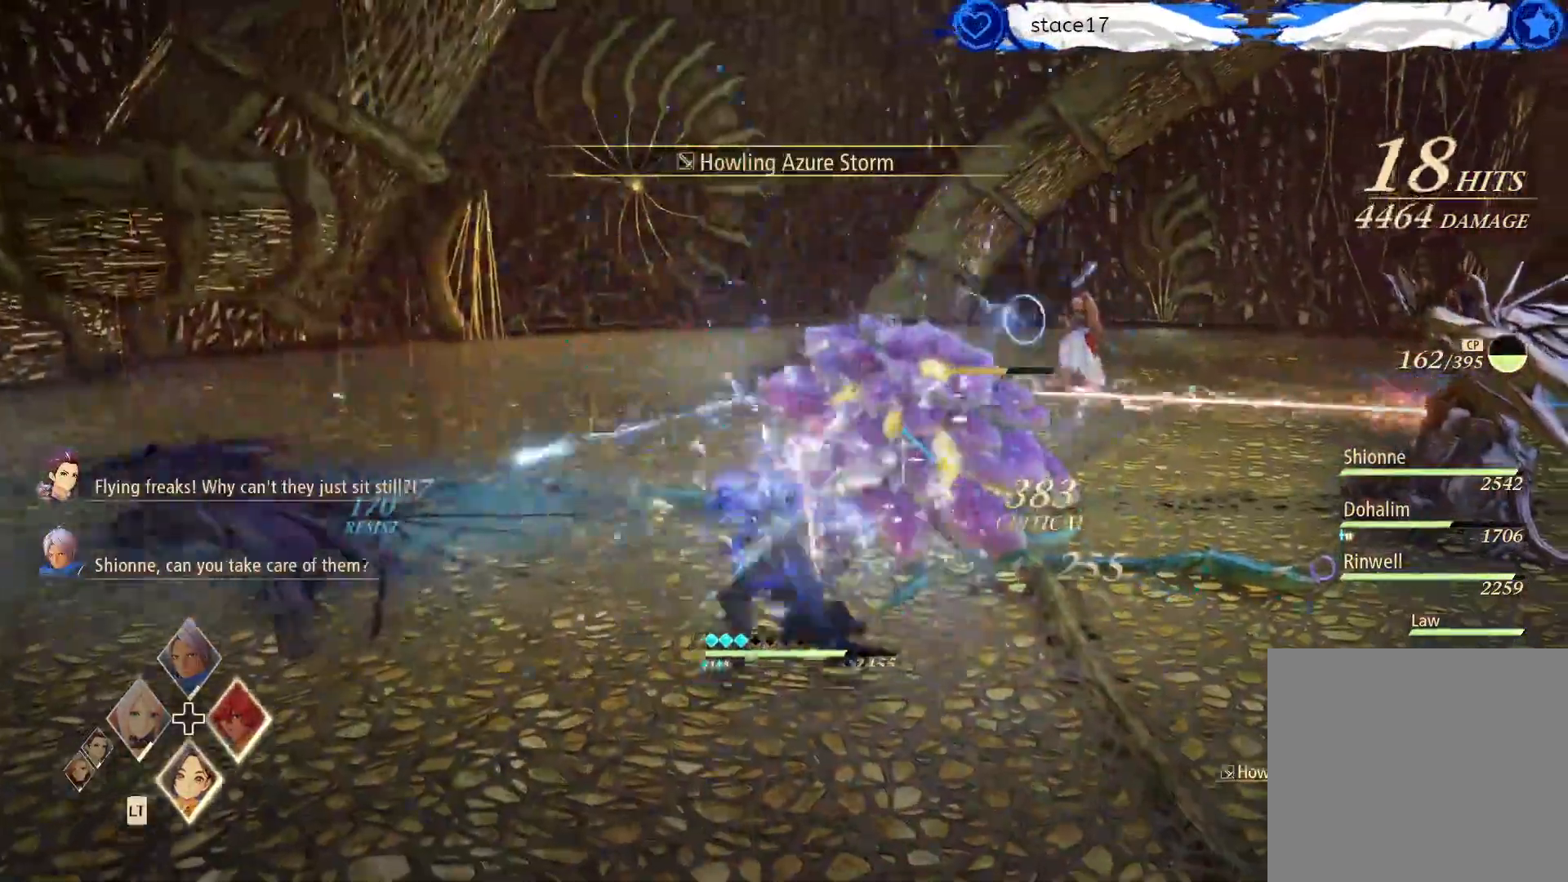
{"buttons": ["X"], "left_stick": "center", "right_stick": "center", "events": []}
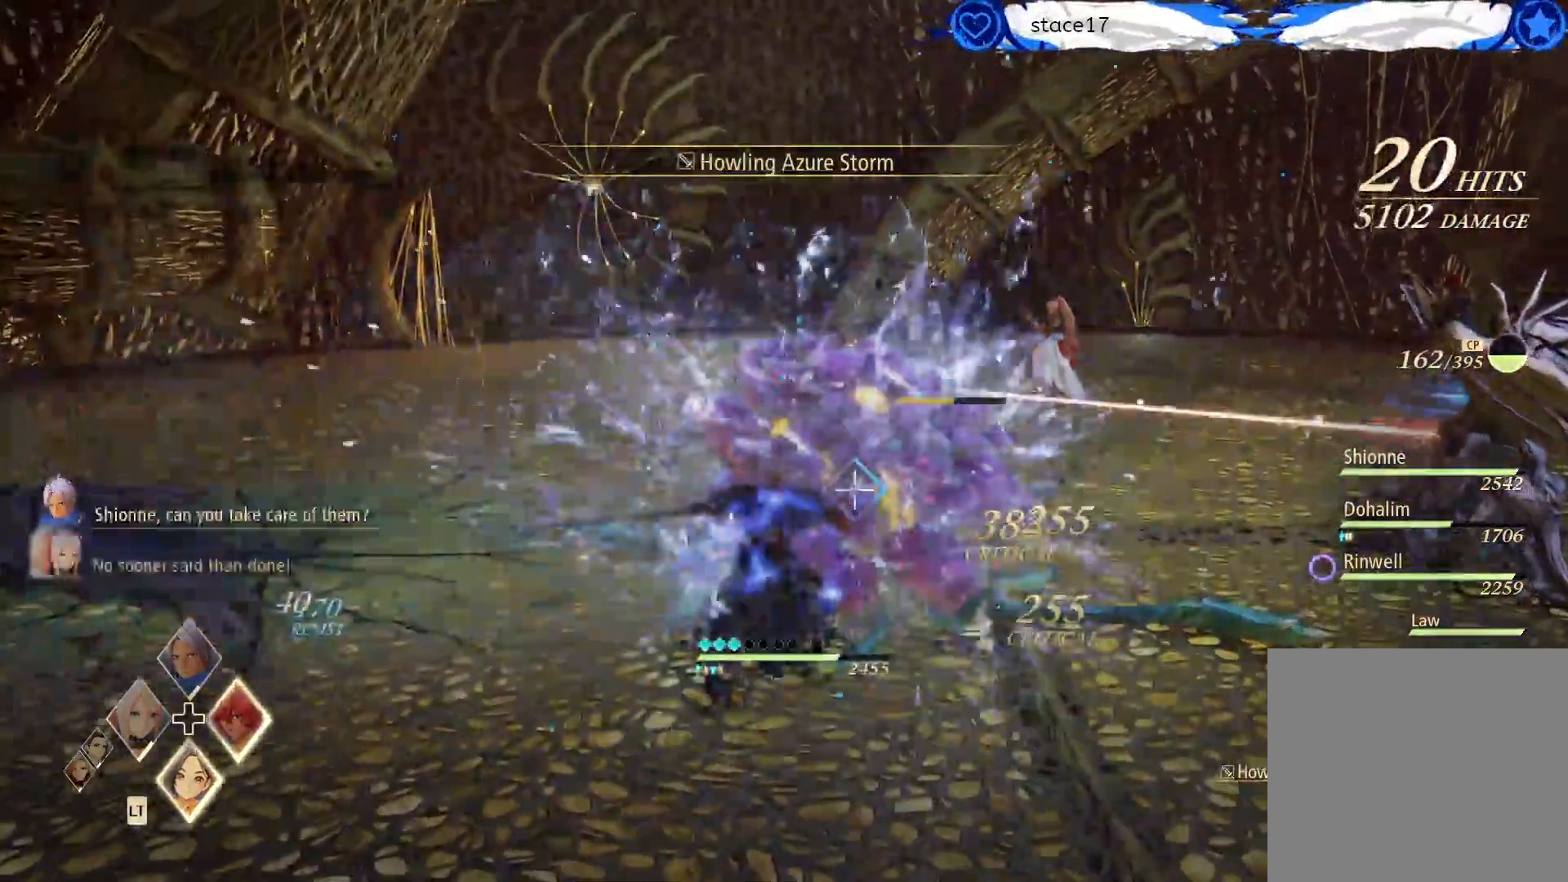
{"buttons": [], "left_stick": "center", "right_stick": "center", "events": [[317, "X", "up"]]}
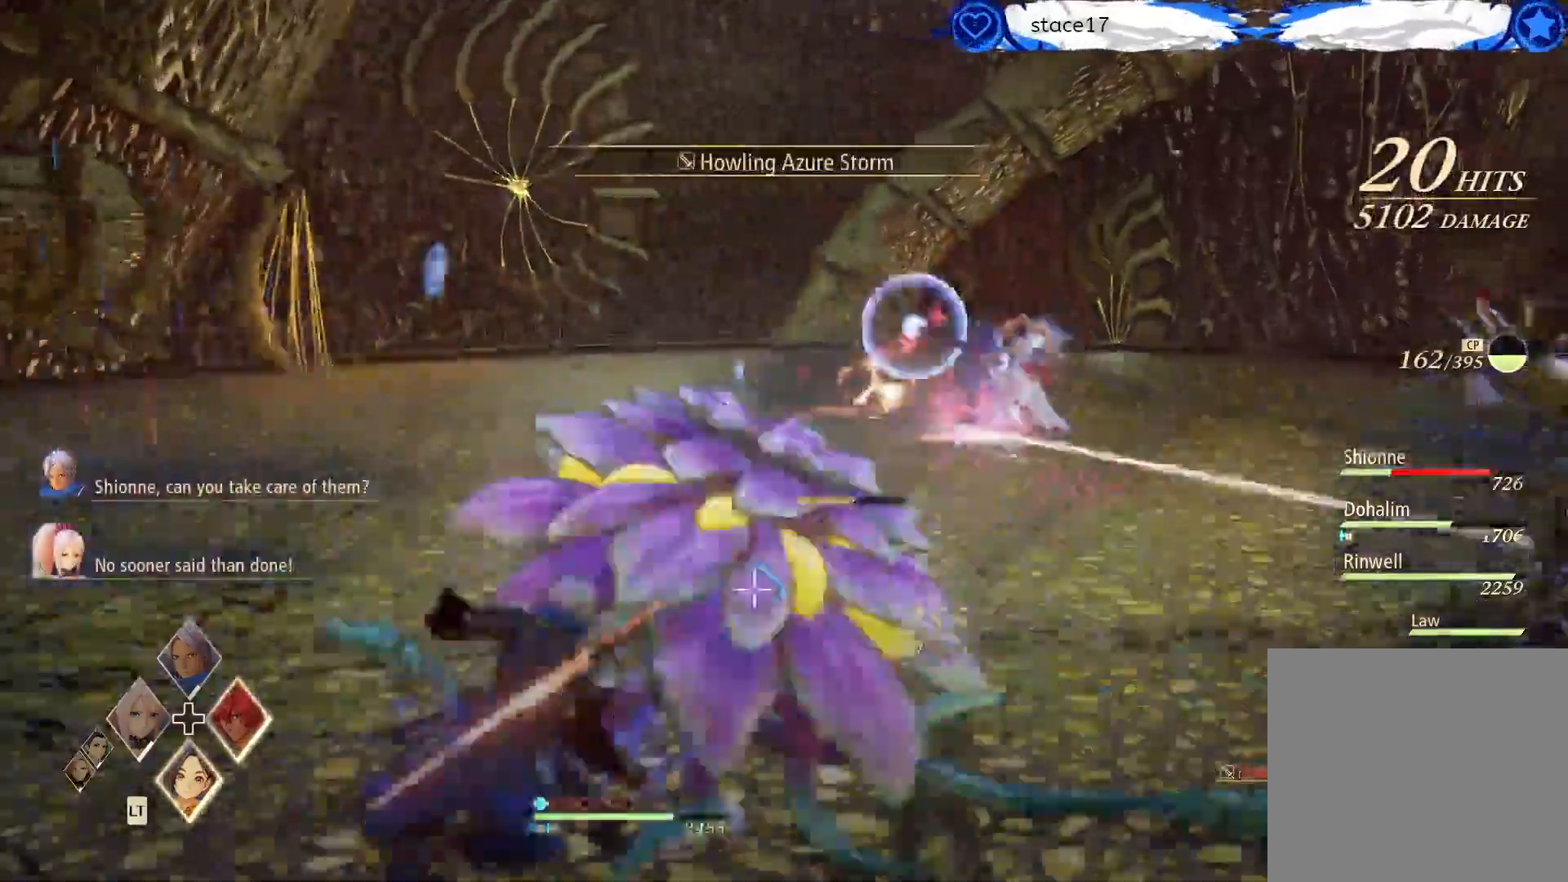
{"buttons": [], "left_stick": "center", "right_stick": "center", "events": [[33, "X", "down"], [200, "X", "up"]]}
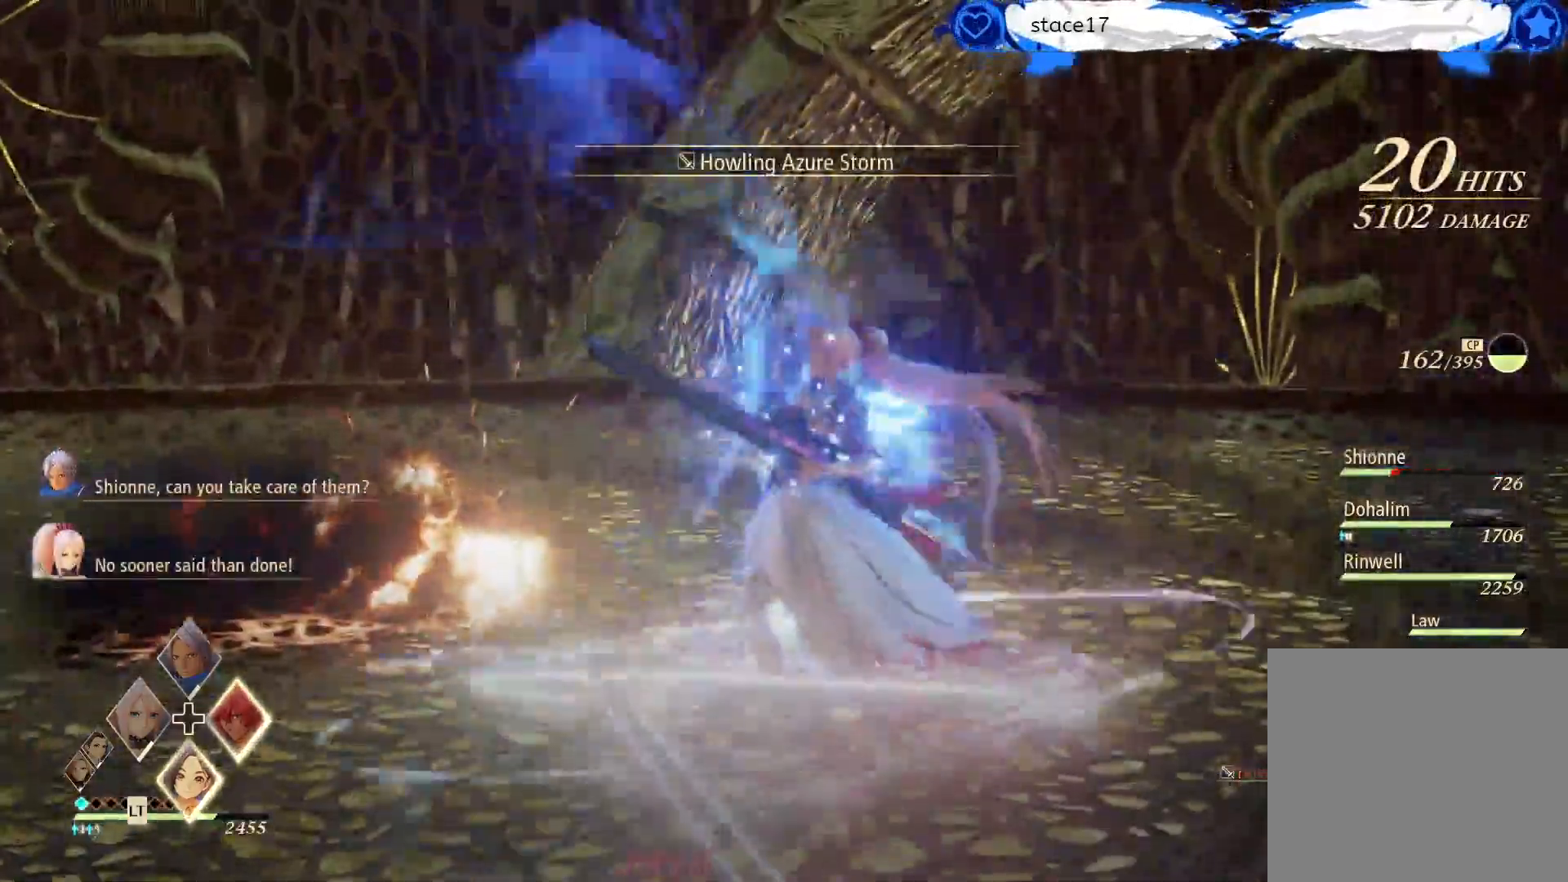
{"buttons": ["X"], "left_stick": "center", "right_stick": "center", "events": [[150, "X", "down"]]}
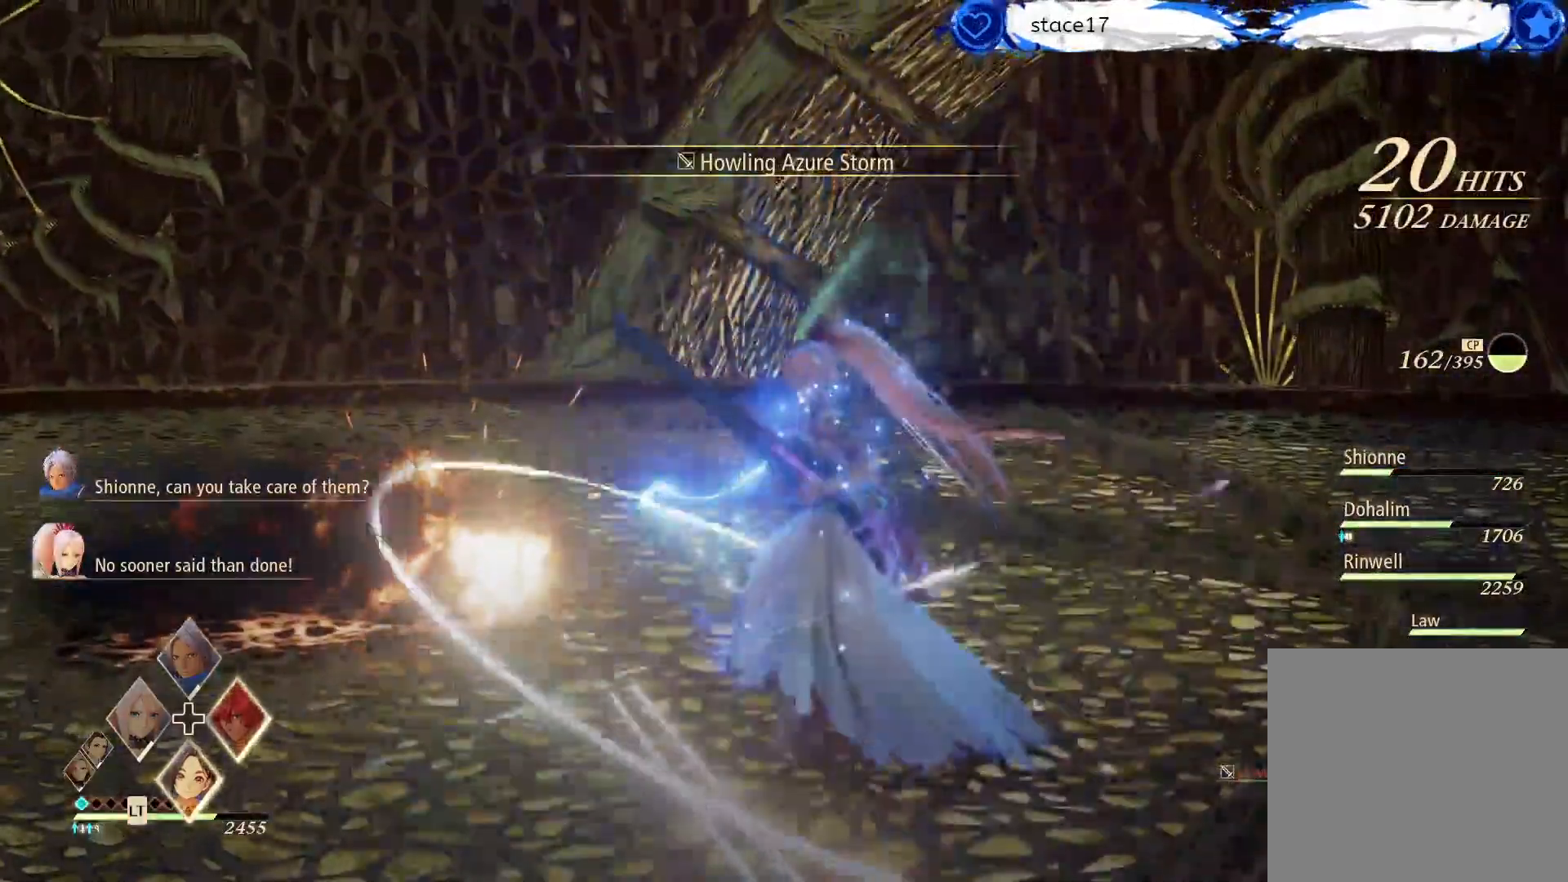
{"buttons": ["X"], "left_stick": "center", "right_stick": "center", "events": []}
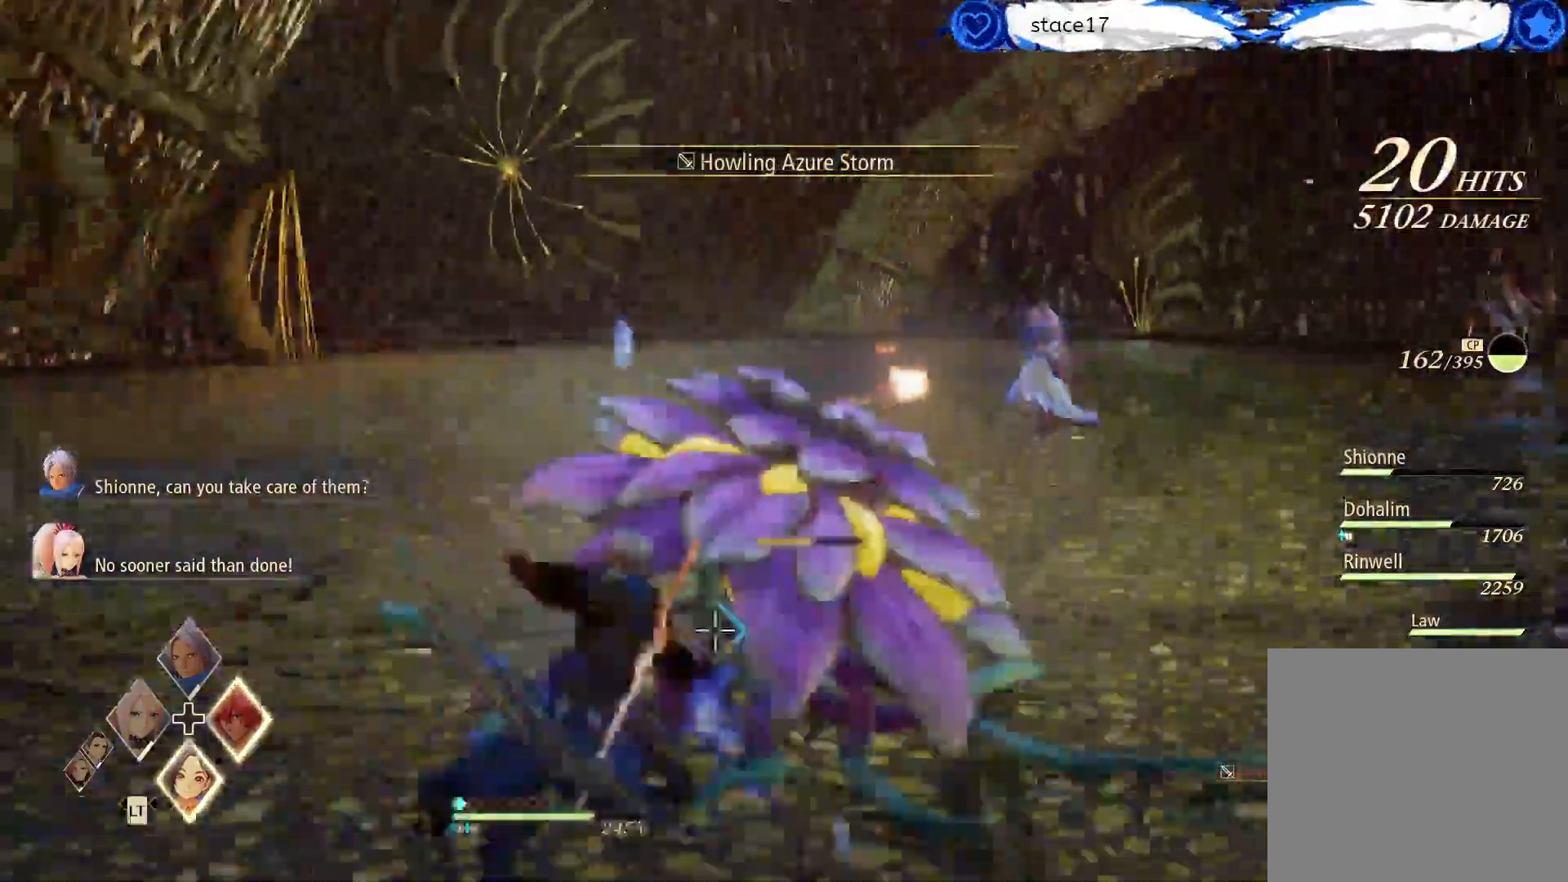
{"buttons": ["R1"], "left_stick": "center", "right_stick": "center", "events": [[250, "X", "up"], [400, "R1", "down"]]}
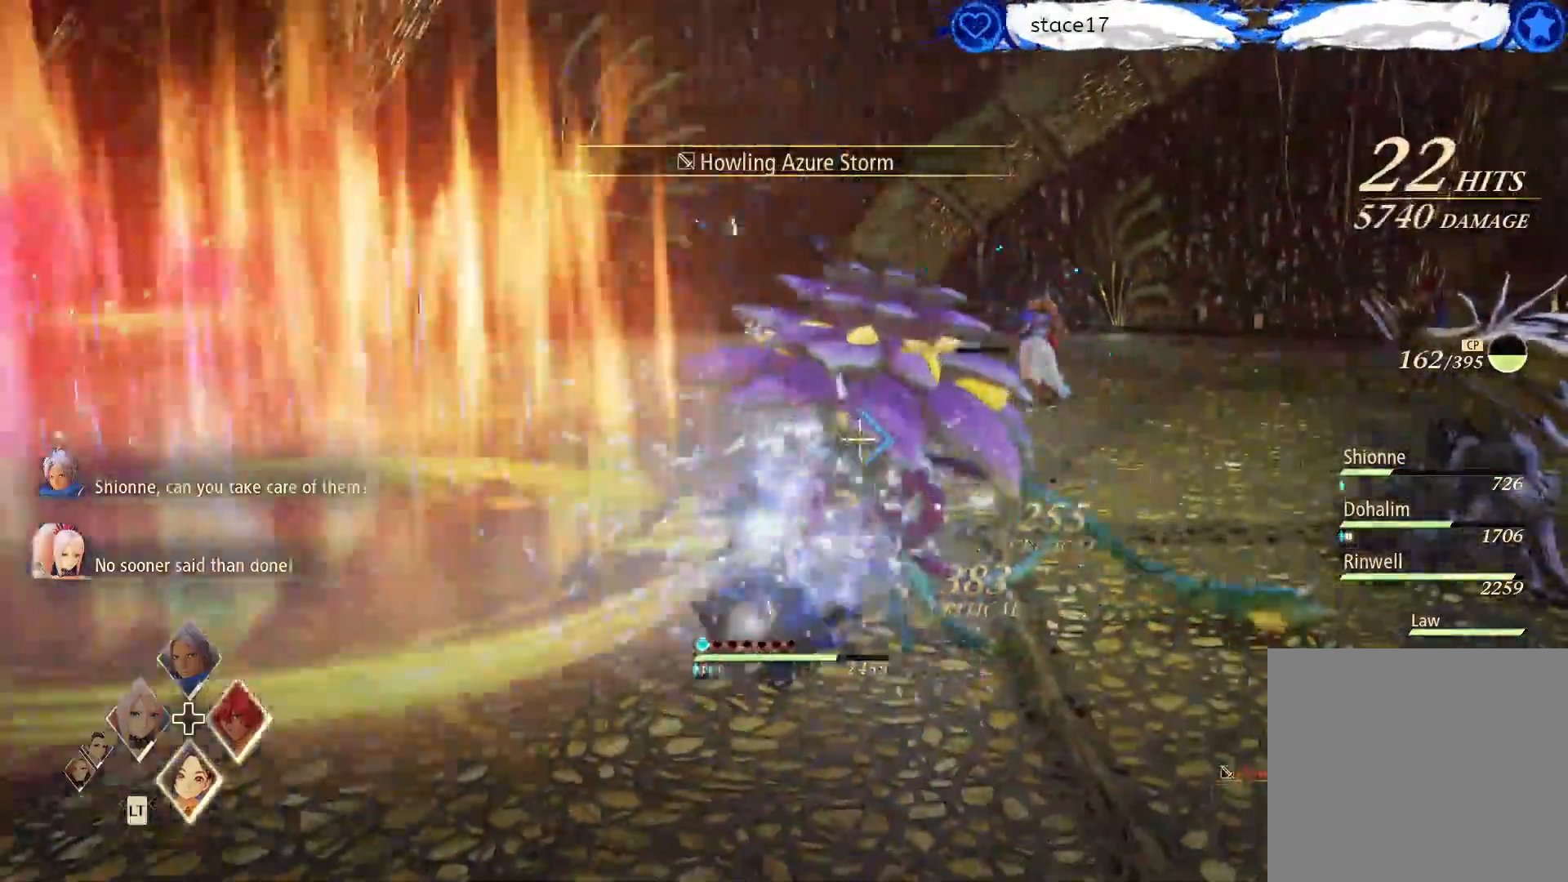
{"buttons": [], "left_stick": "center", "right_stick": "center", "events": [[33, "R1", "up"], [183, "R1", "down"], [250, "R1", "up"], [367, "R1", "down"], [483, "R1", "up"]]}
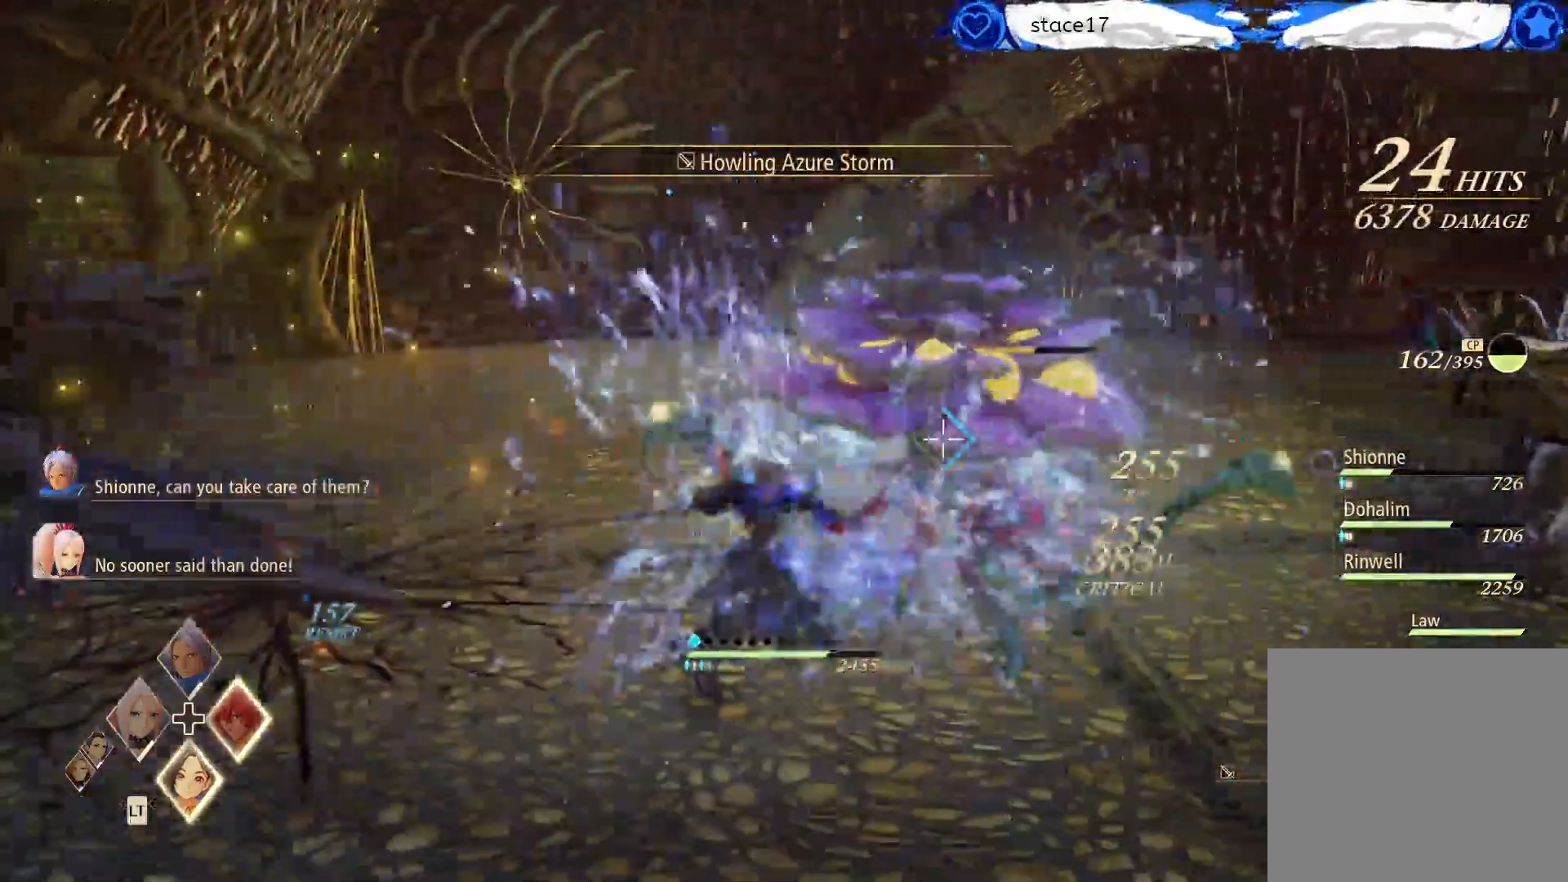
{"buttons": ["R1"], "left_stick": "center", "right_stick": "center", "events": [[83, "R1", "down"], [183, "R1", "up"], [283, "R1", "down"], [417, "R1", "up"], [500, "R1", "down"]]}
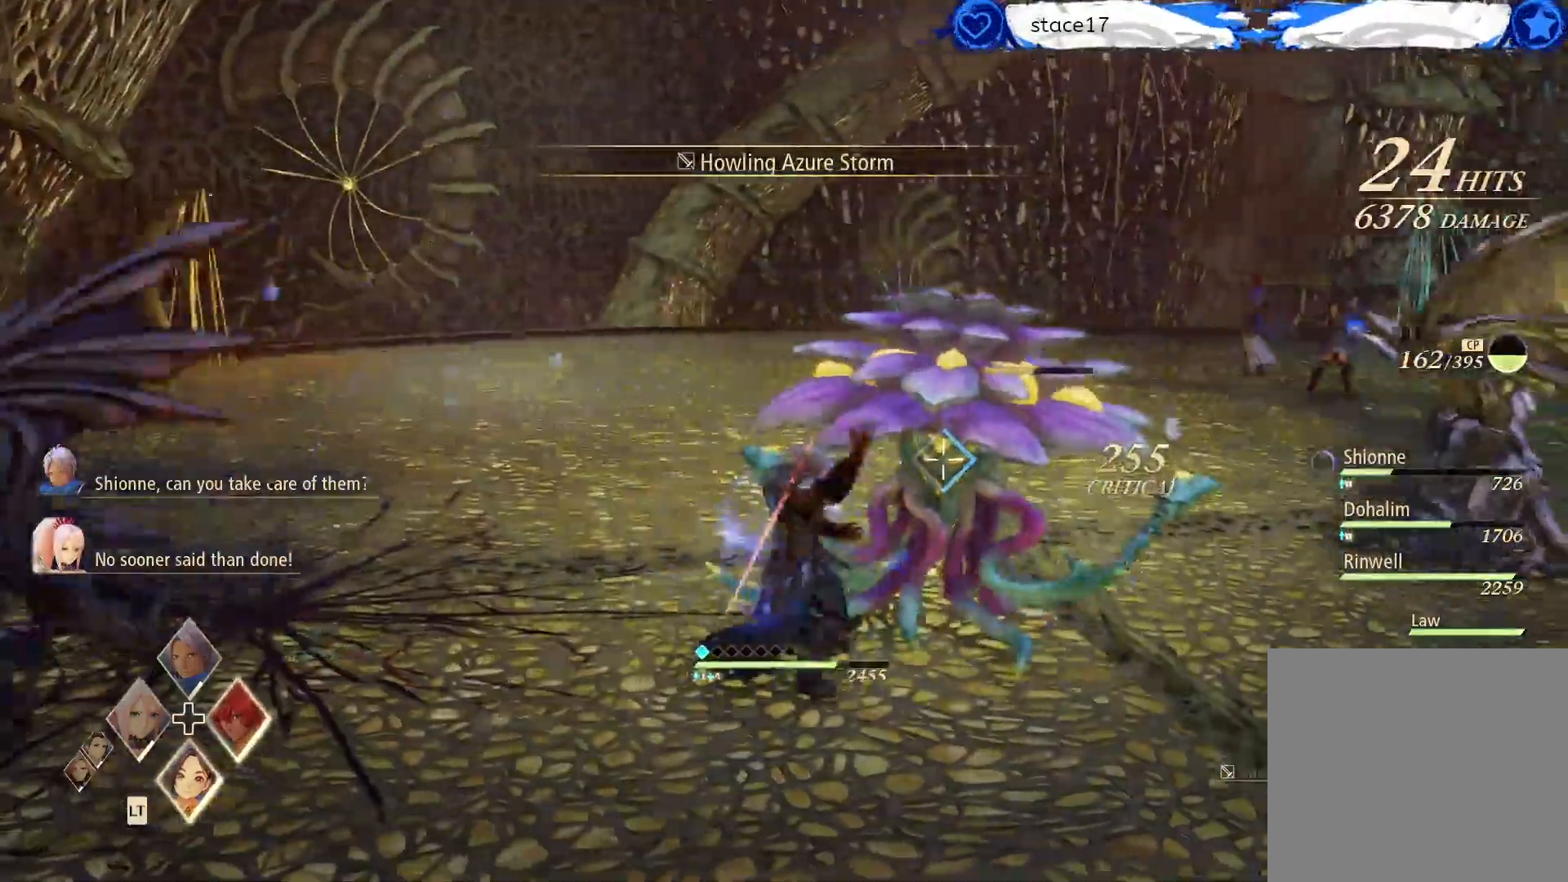
{"buttons": ["A"], "left_stick": "center", "right_stick": "center", "events": [[67, "A", "down"], [100, "R1", "up"], [200, "A", "up"], [283, "A", "down"], [417, "A", "up"], [483, "A", "down"]]}
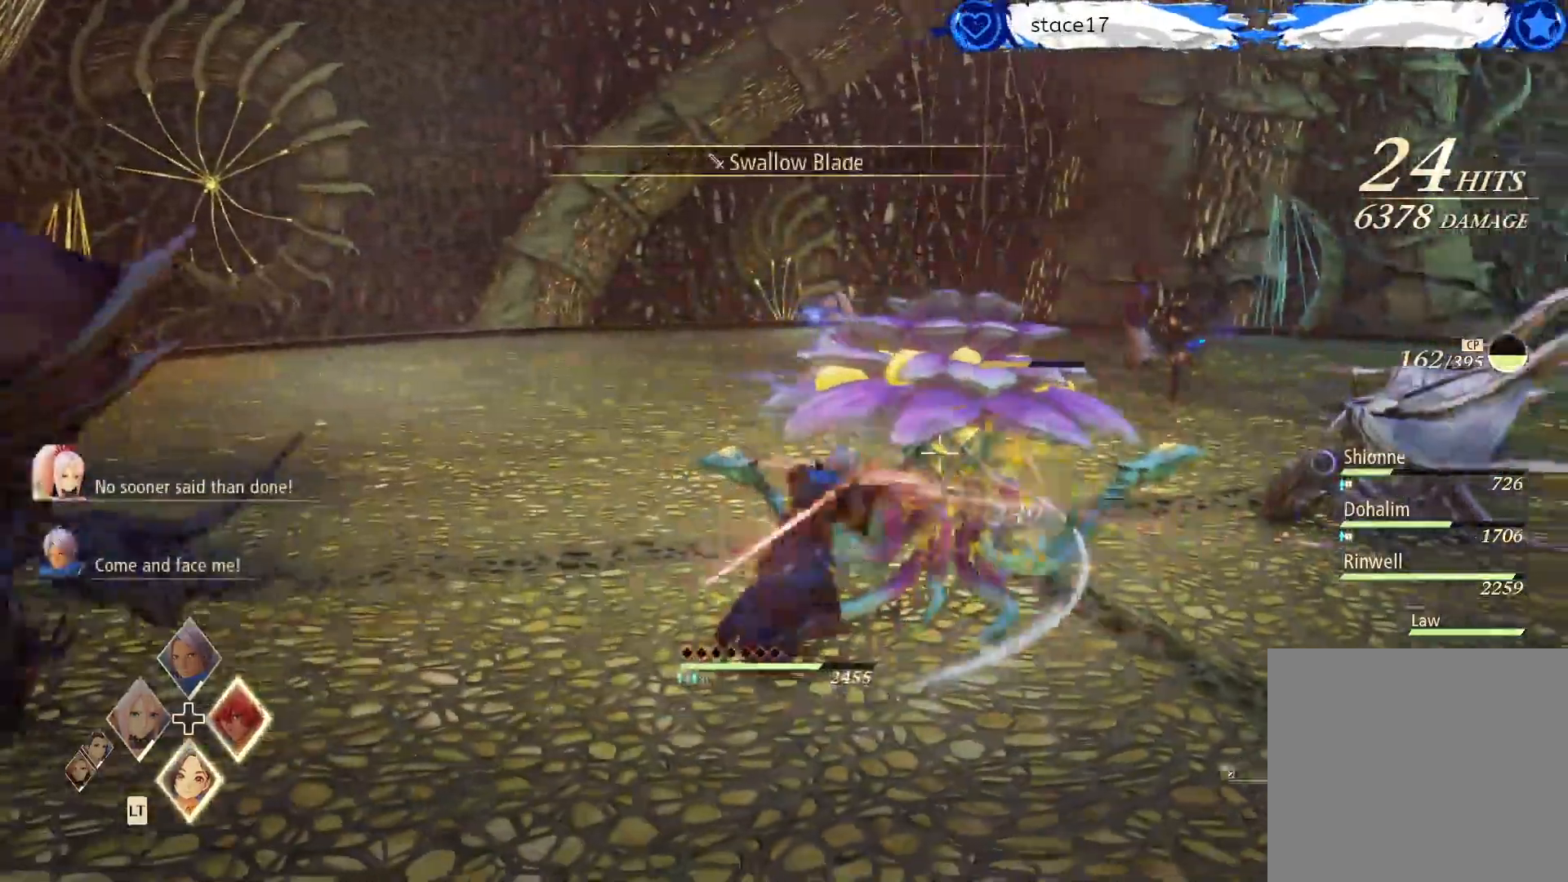
{"buttons": [], "left_stick": "center", "right_stick": "center", "events": [[83, "A", "up"]]}
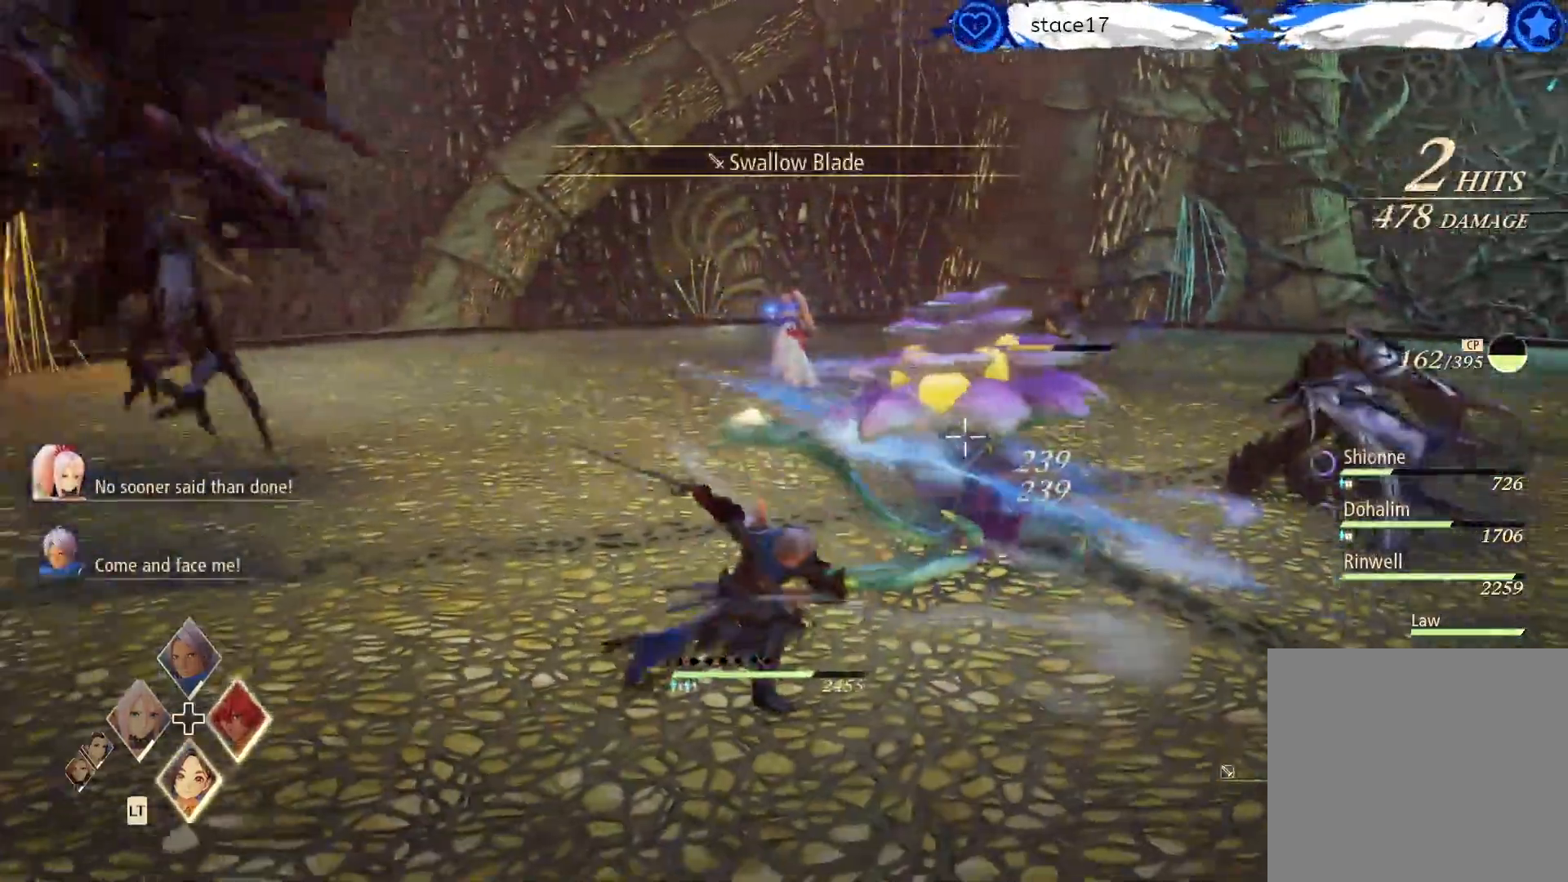
{"buttons": [], "left_stick": "right", "right_stick": "center", "events": [[150, "left_stick", "right"]]}
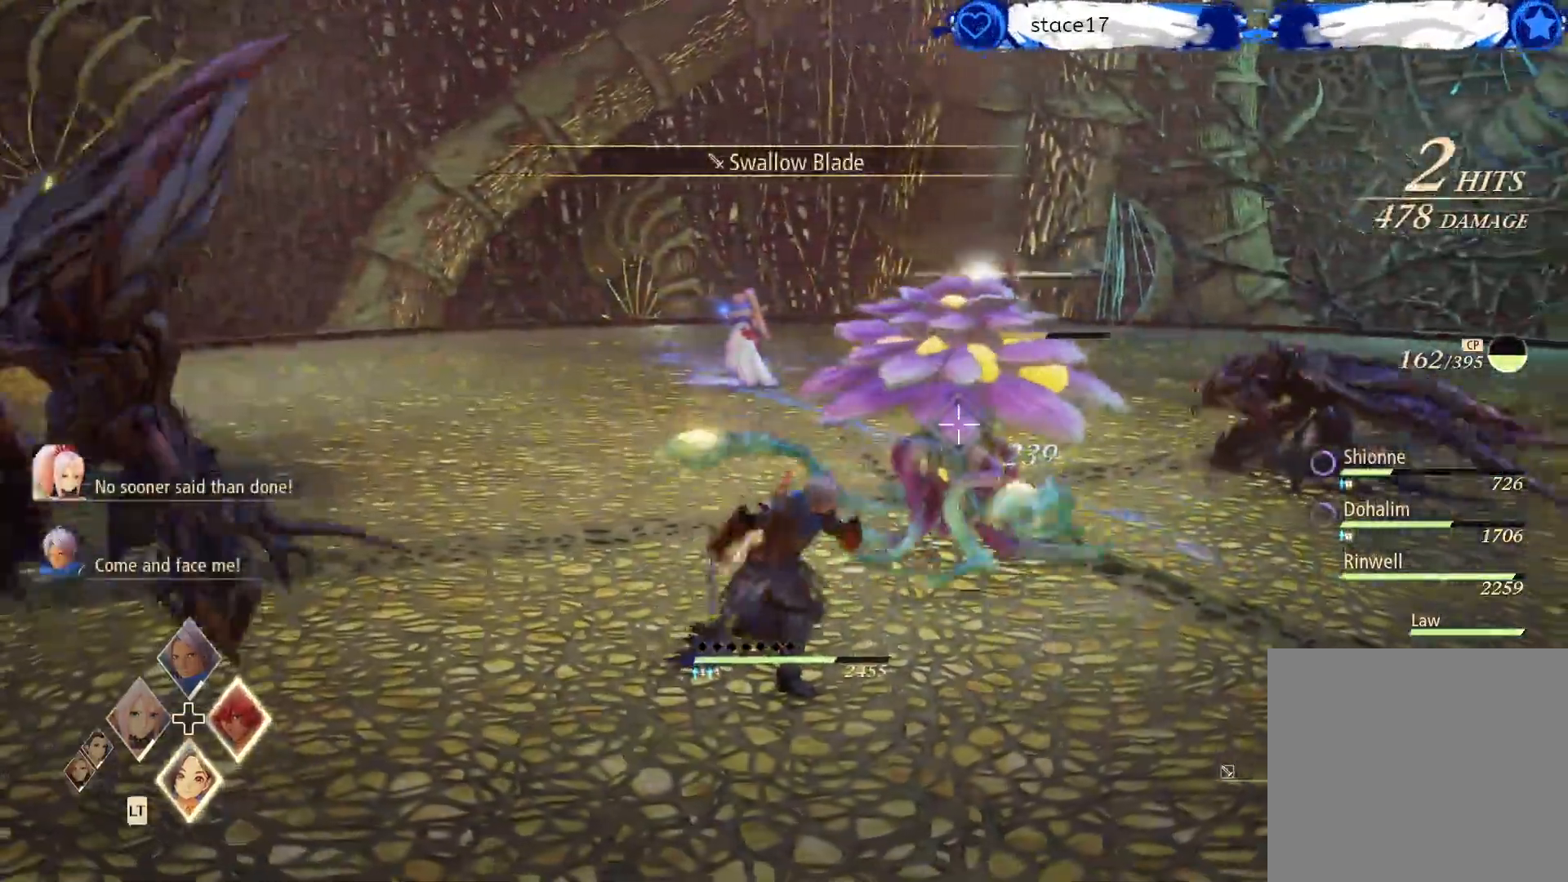
{"buttons": [], "left_stick": "up-left", "right_stick": "center", "events": [[67, "left_stick", "up-right"], [283, "left_stick", "up"], [417, "left_stick", "up-left"]]}
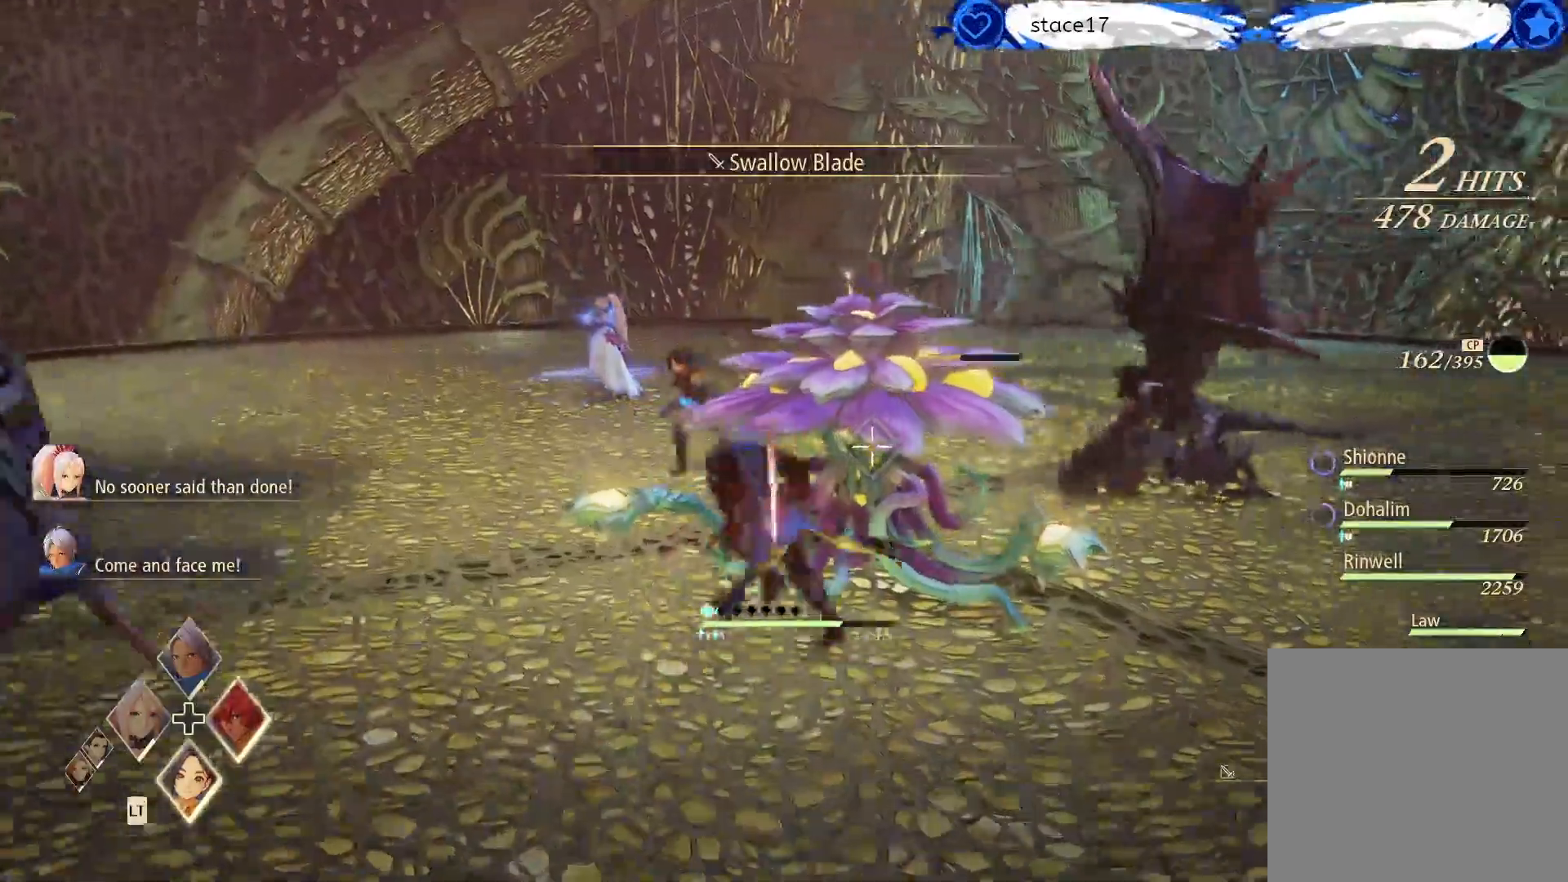
{"buttons": [], "left_stick": "up", "right_stick": "center", "events": [[267, "left_stick", "up"]]}
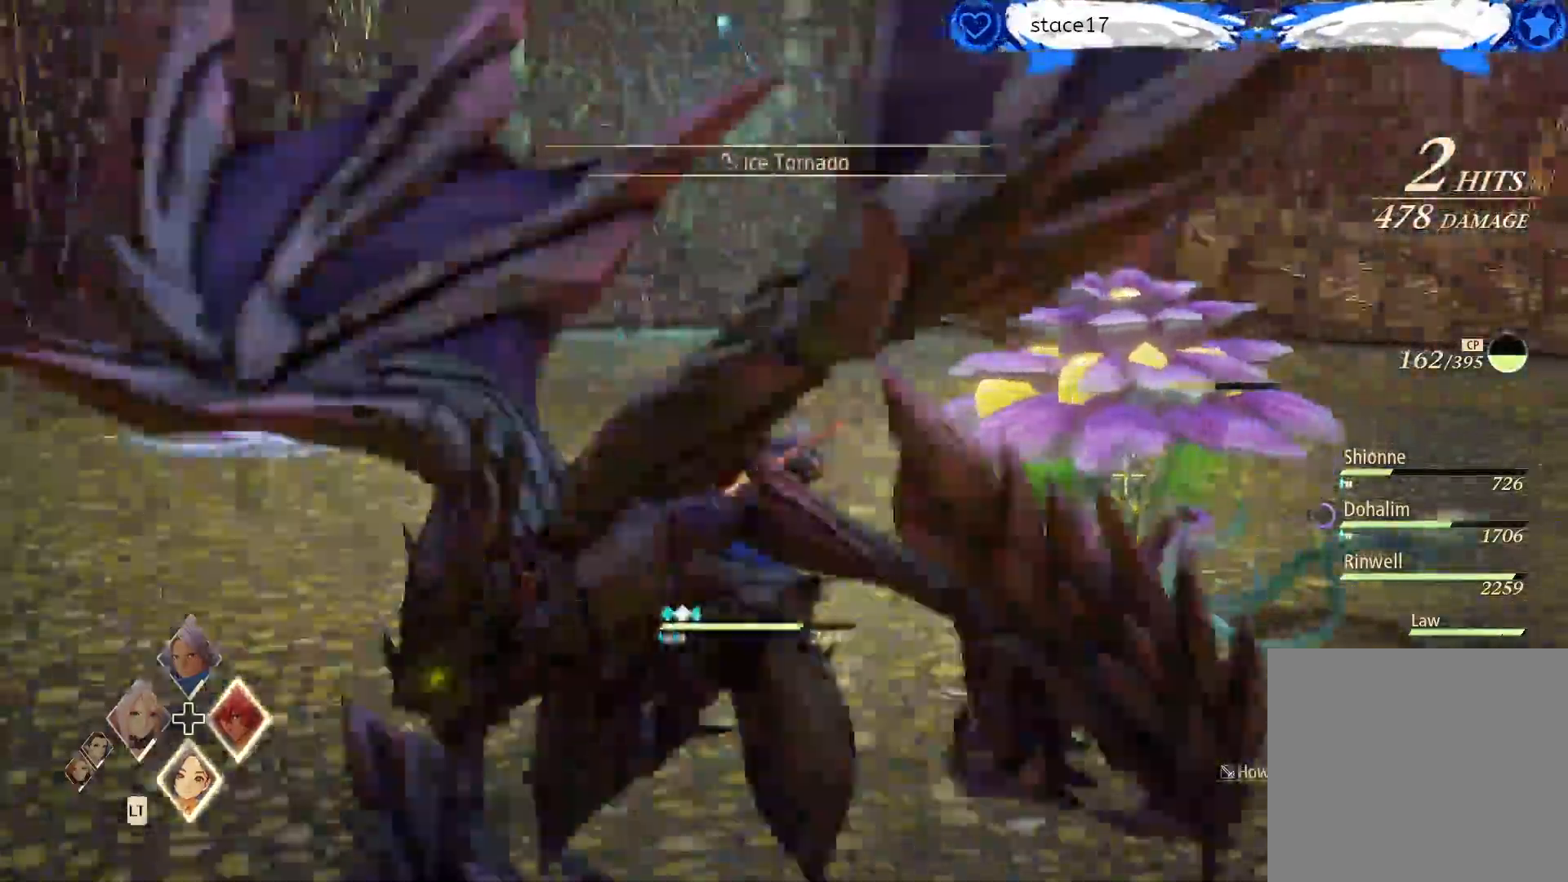
{"buttons": ["R1"], "left_stick": "center", "right_stick": "center", "events": [[67, "left_stick", "up-right"], [183, "R1", "down"], [333, "R1", "up"], [367, "left_stick", "center"], [417, "R1", "down"]]}
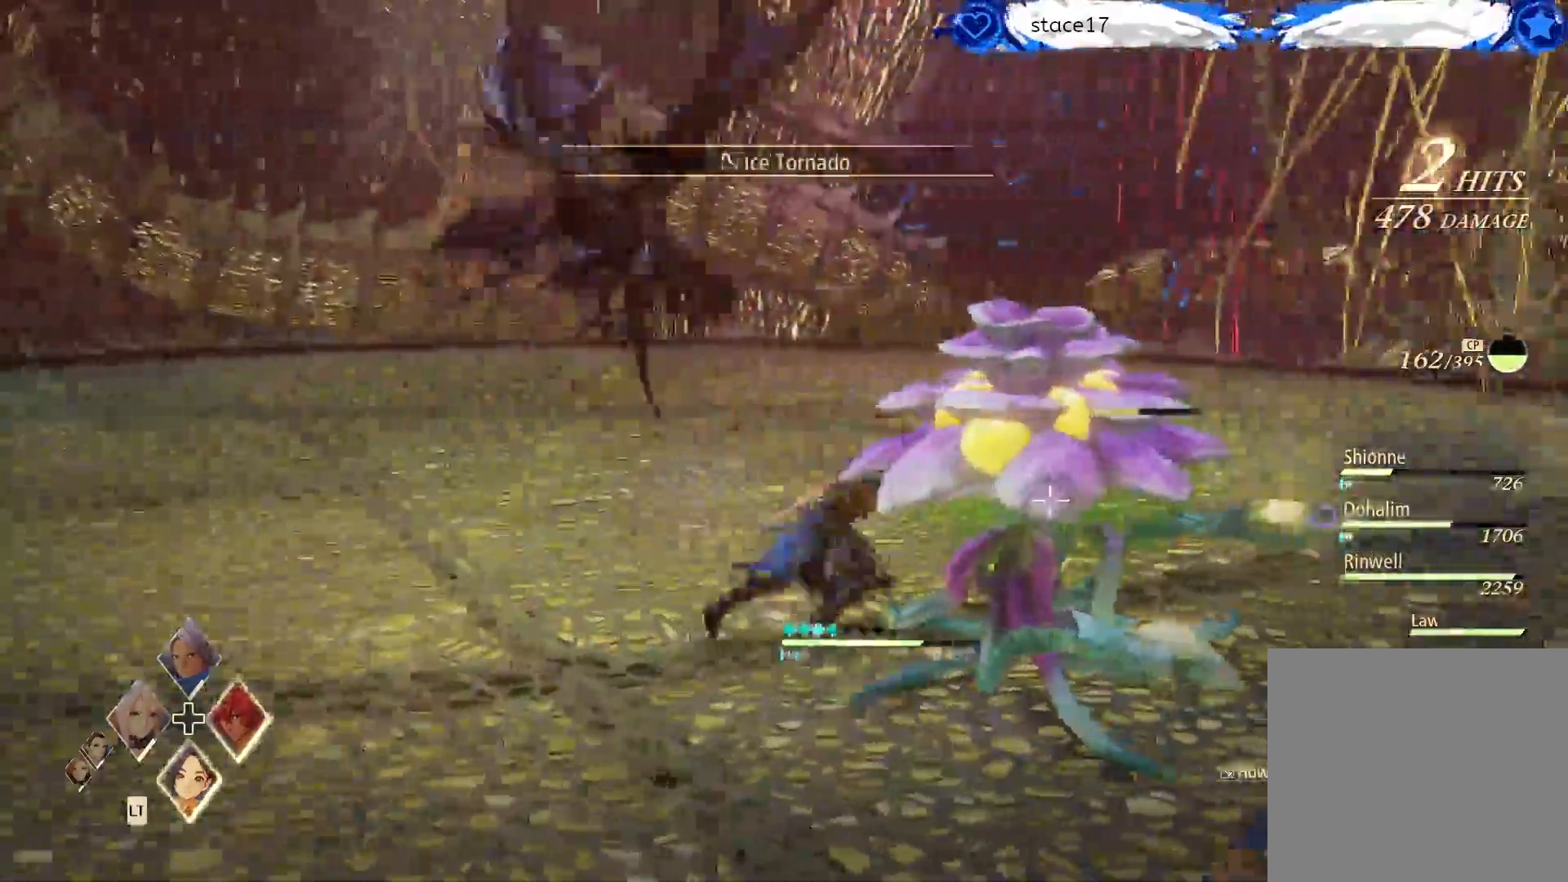
{"buttons": ["R2"], "left_stick": "up-left", "right_stick": "center", "events": [[17, "R1", "up"], [117, "left_stick", "up-left"], [233, "R2", "down"], [367, "R2", "up"], [483, "R2", "down"]]}
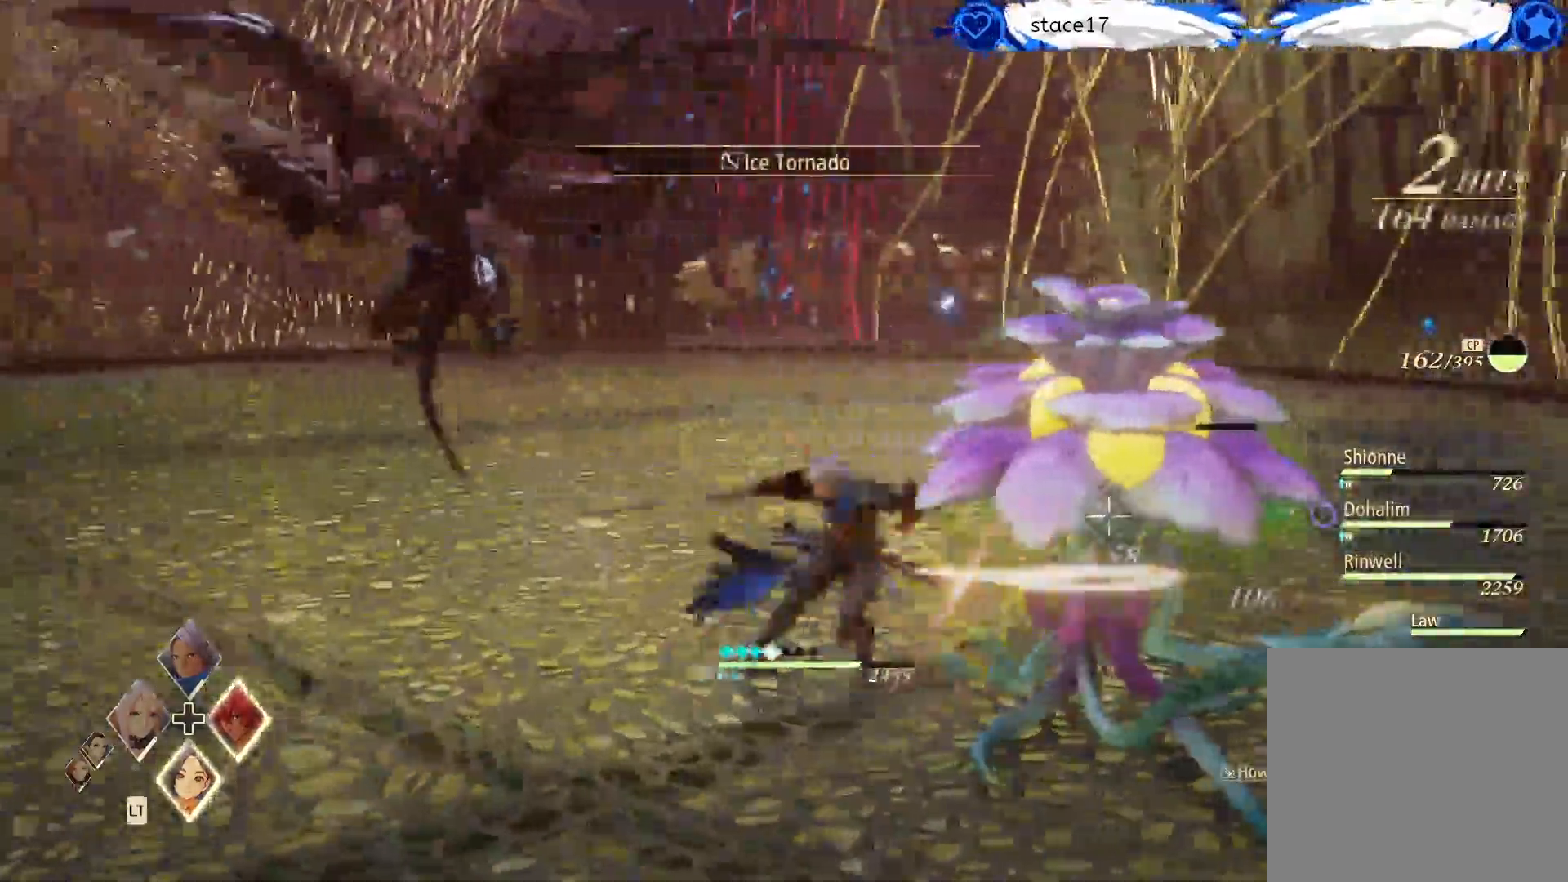
{"buttons": ["R2"], "left_stick": "up-left", "right_stick": "center", "events": [[100, "R2", "up"], [217, "R2", "down"], [333, "R2", "up"], [433, "R2", "down"]]}
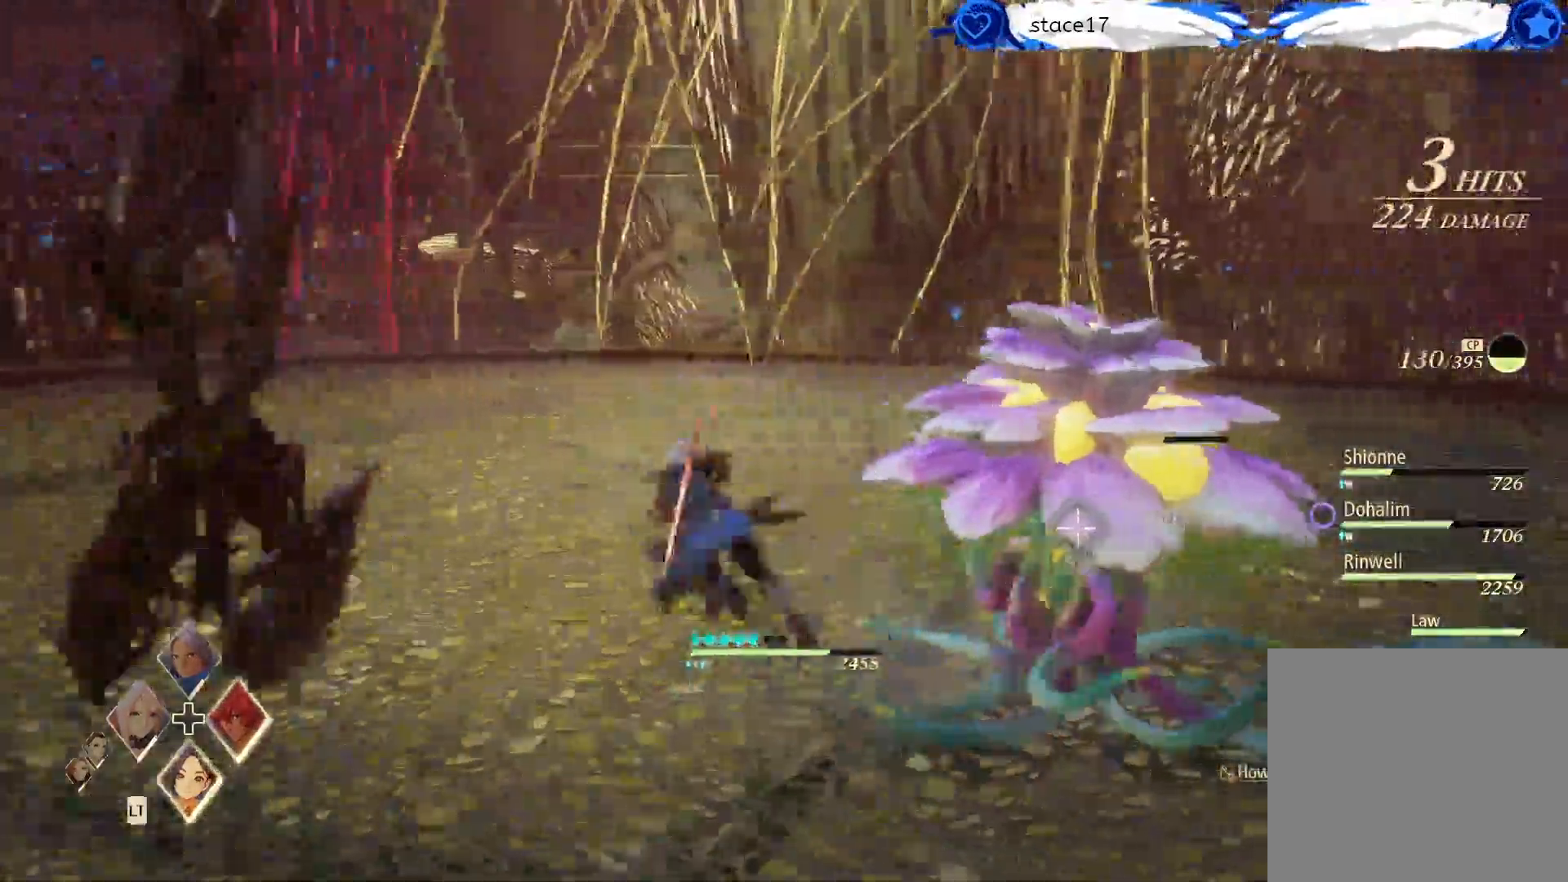
{"buttons": [], "left_stick": "up-left", "right_stick": "center", "events": [[83, "R2", "up"], [167, "R2", "down"], [333, "R2", "up"]]}
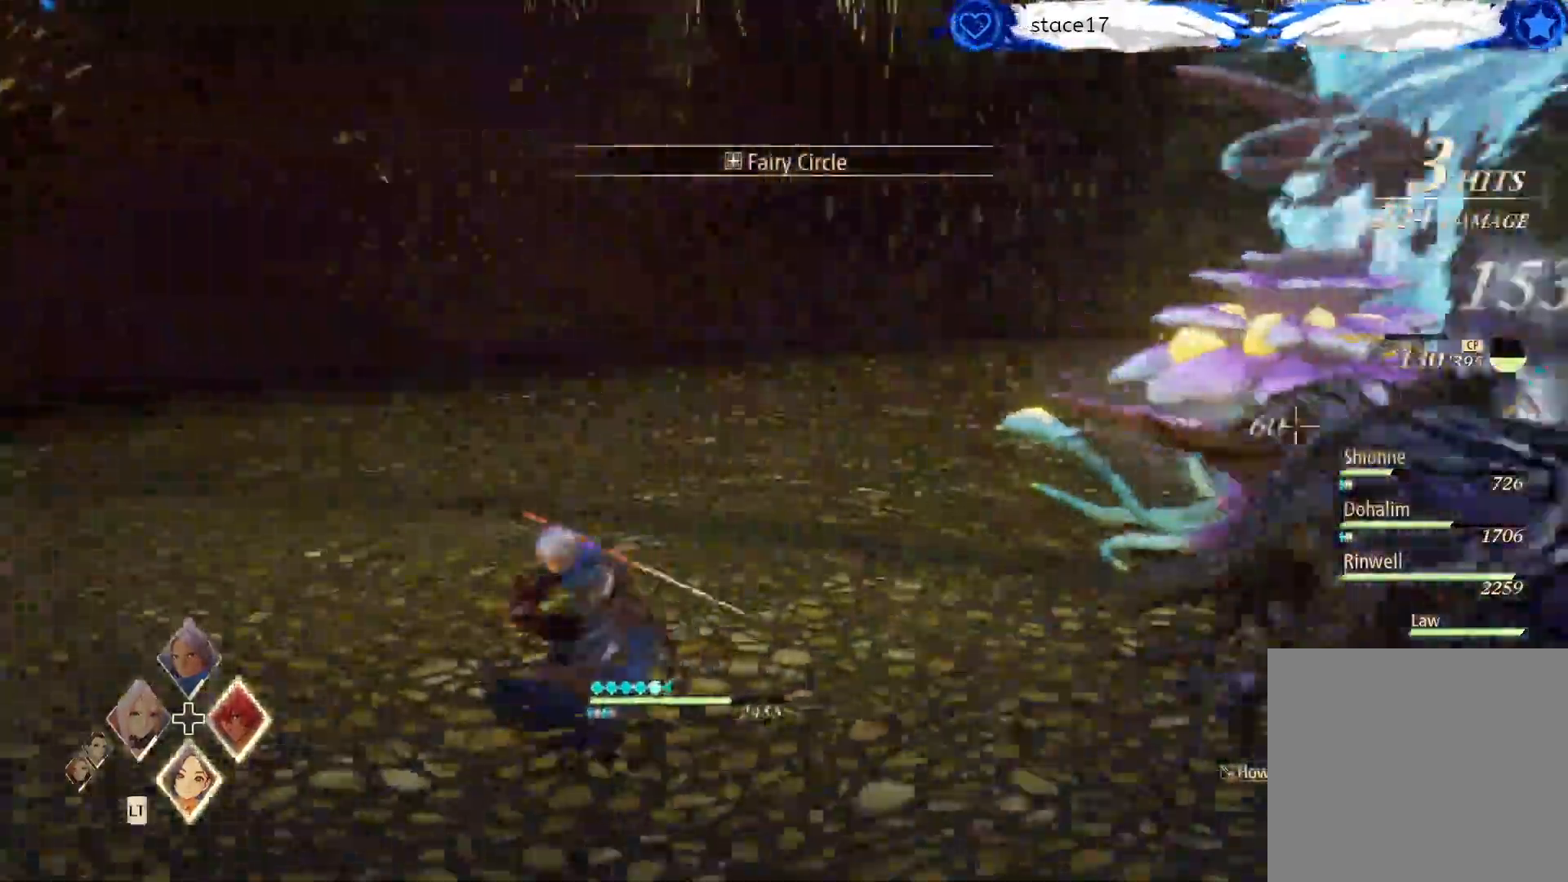
{"buttons": [], "left_stick": "down-left", "right_stick": "center", "events": [[500, "left_stick", "down-left"]]}
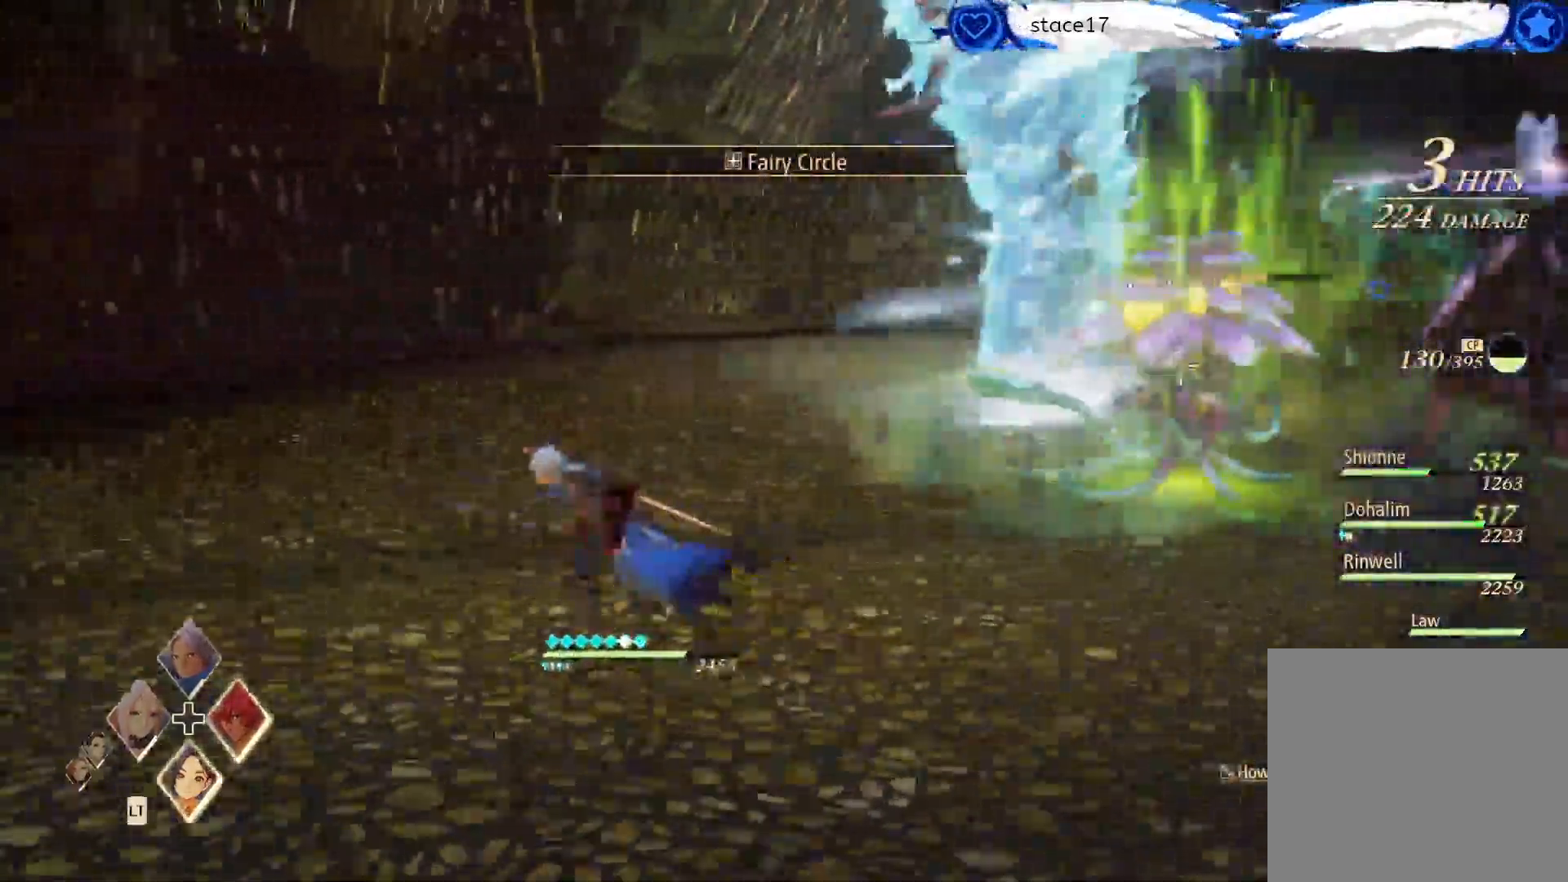
{"buttons": [], "left_stick": "down-right", "right_stick": "center", "events": [[150, "left_stick", "down"], [300, "left_stick", "down-right"]]}
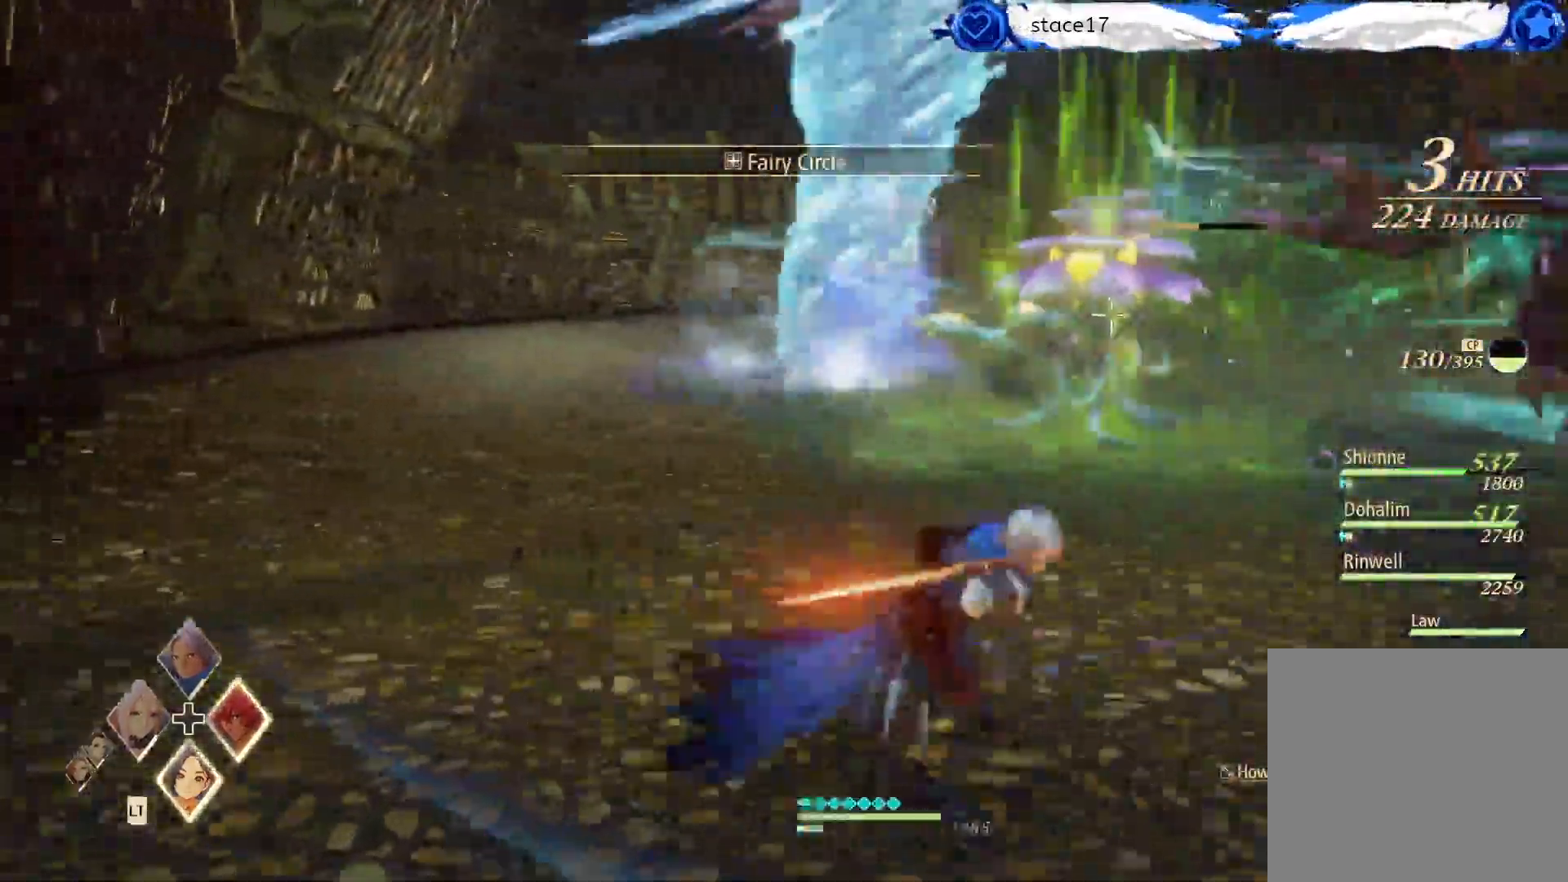
{"buttons": [], "left_stick": "right", "right_stick": "center", "events": [[33, "left_stick", "right"]]}
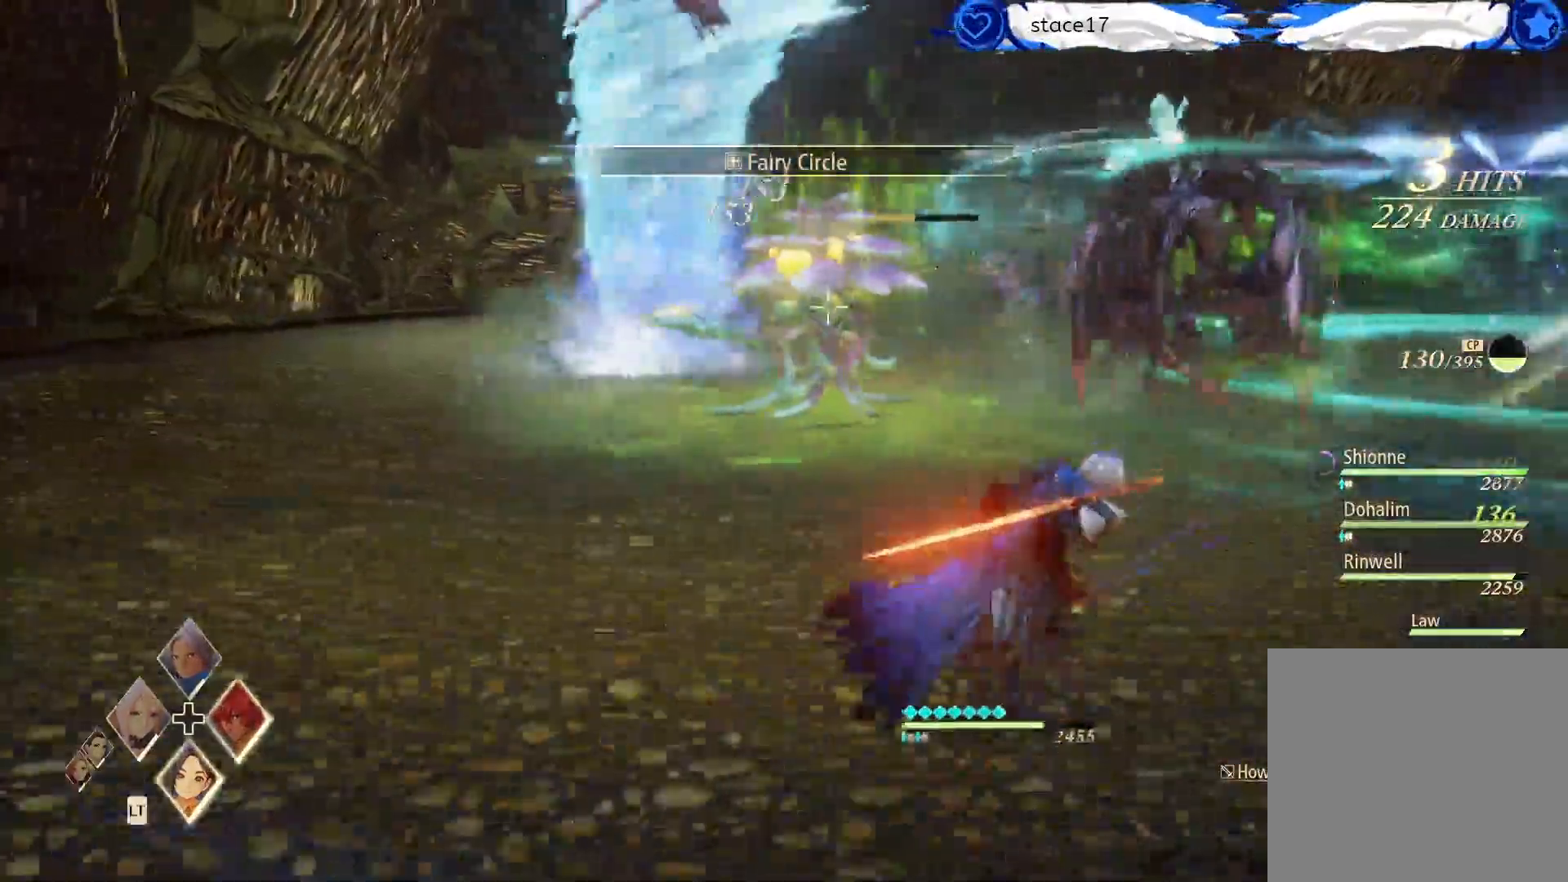
{"buttons": [], "left_stick": "down-right", "right_stick": "center", "events": [[383, "left_stick", "down-right"]]}
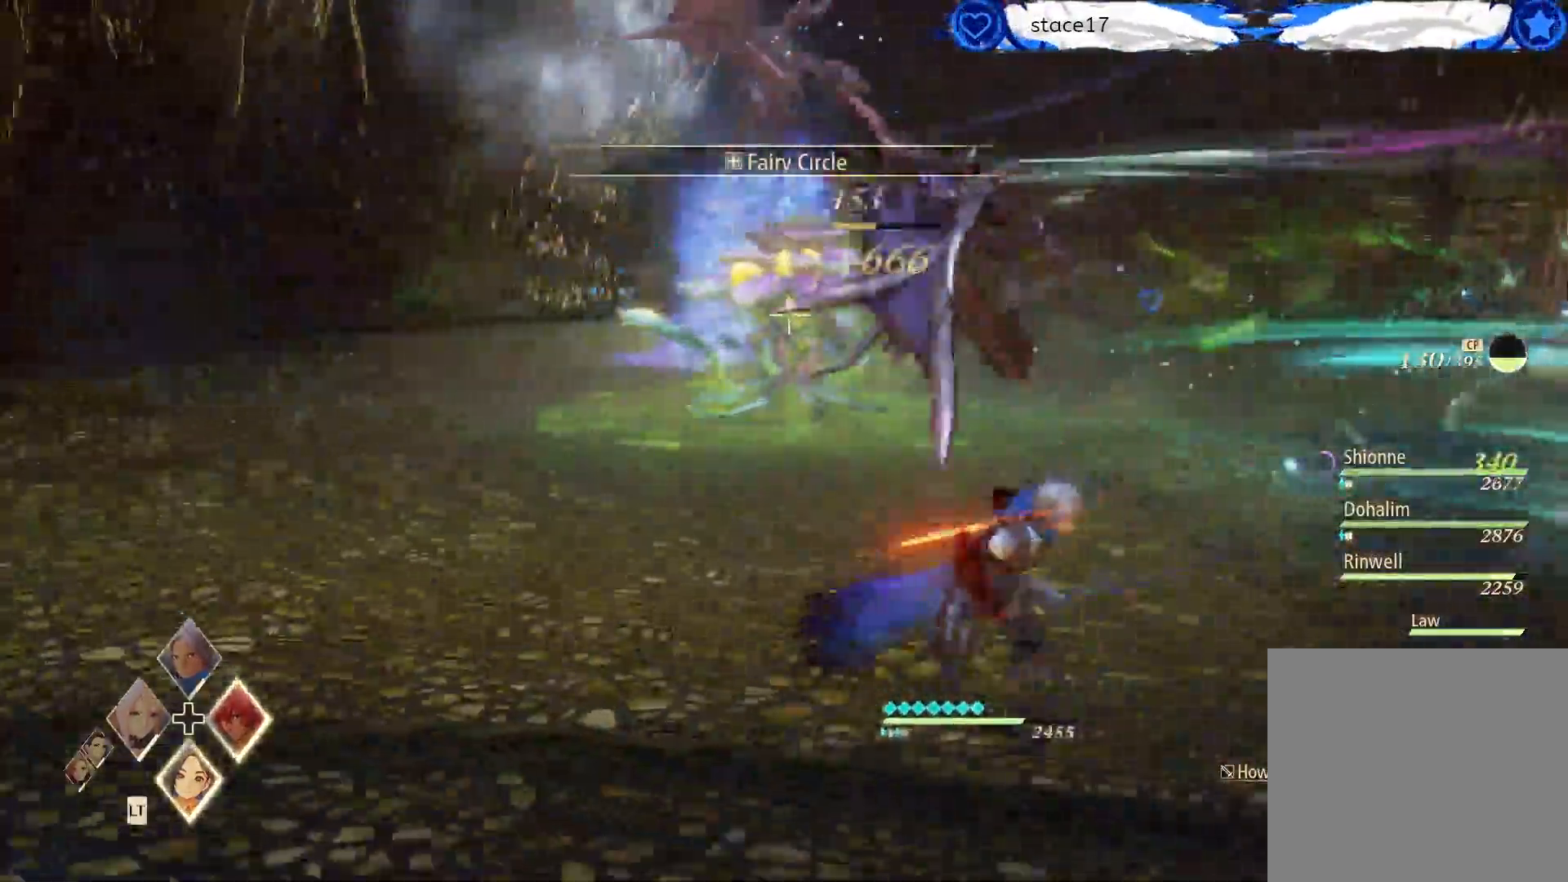
{"buttons": [], "left_stick": "up-left", "right_stick": "center", "events": [[83, "left_stick", "down-left"], [367, "left_stick", "up-left"]]}
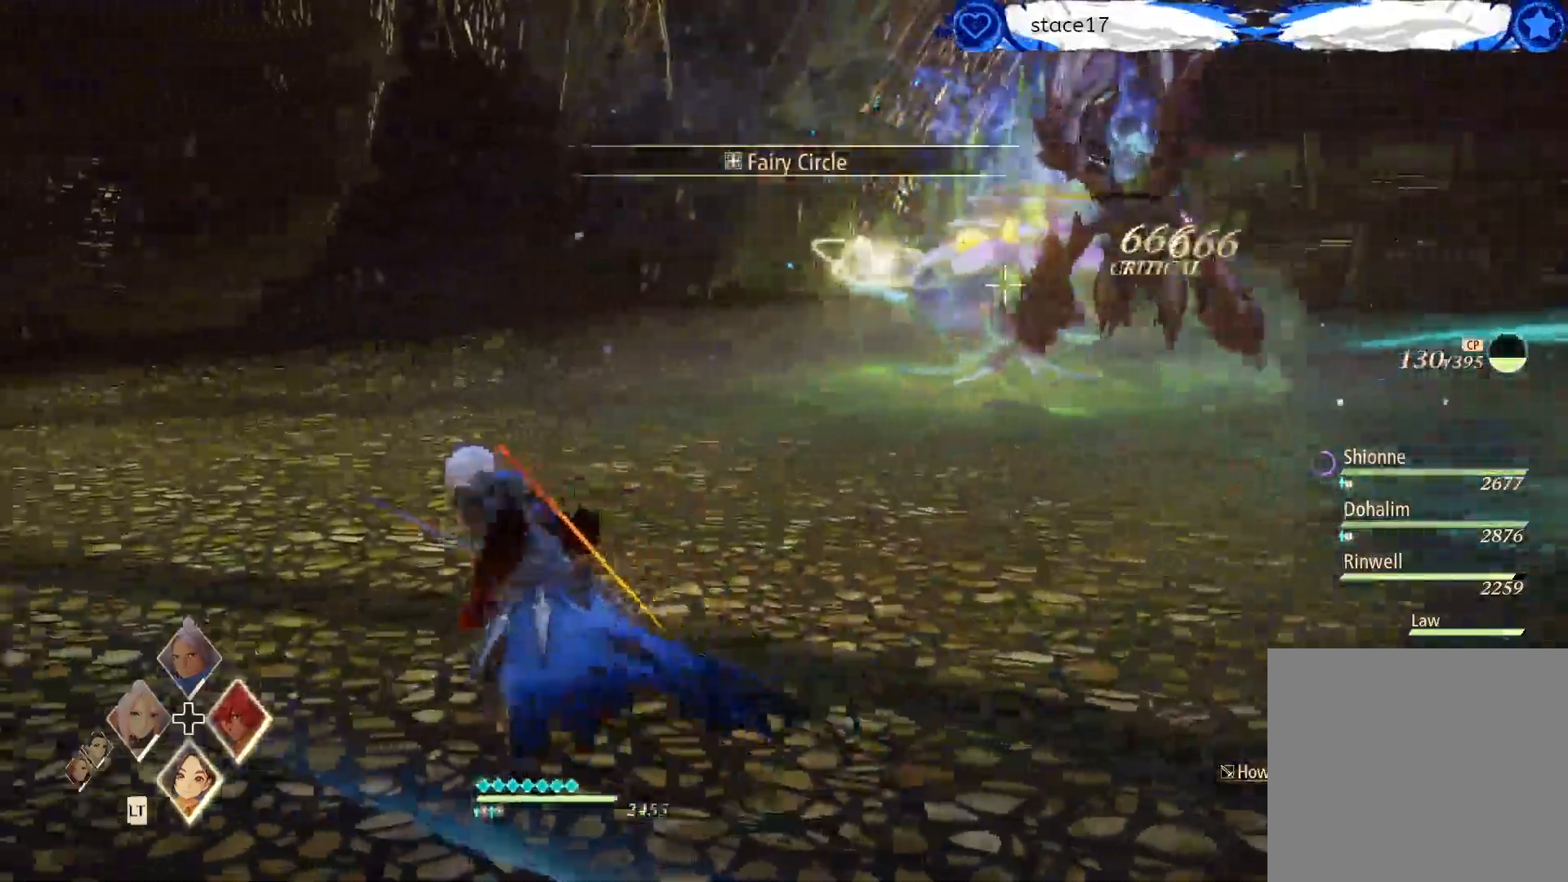
{"buttons": [], "left_stick": "up", "right_stick": "center", "events": [[250, "left_stick", "up"]]}
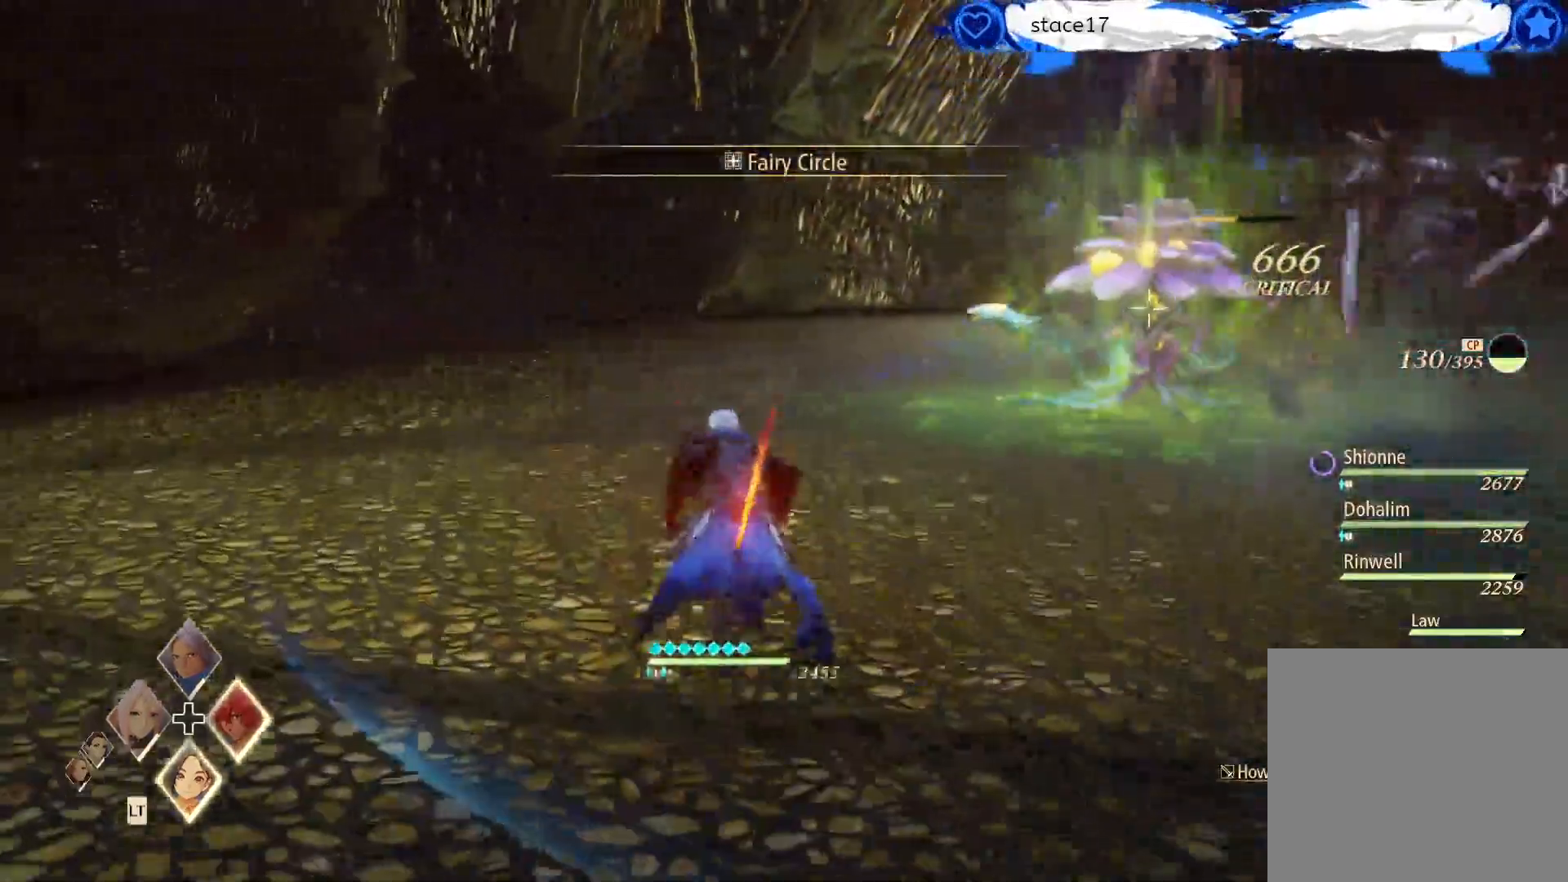
{"buttons": [], "left_stick": "up-left", "right_stick": "center", "events": [[333, "left_stick", "up-left"]]}
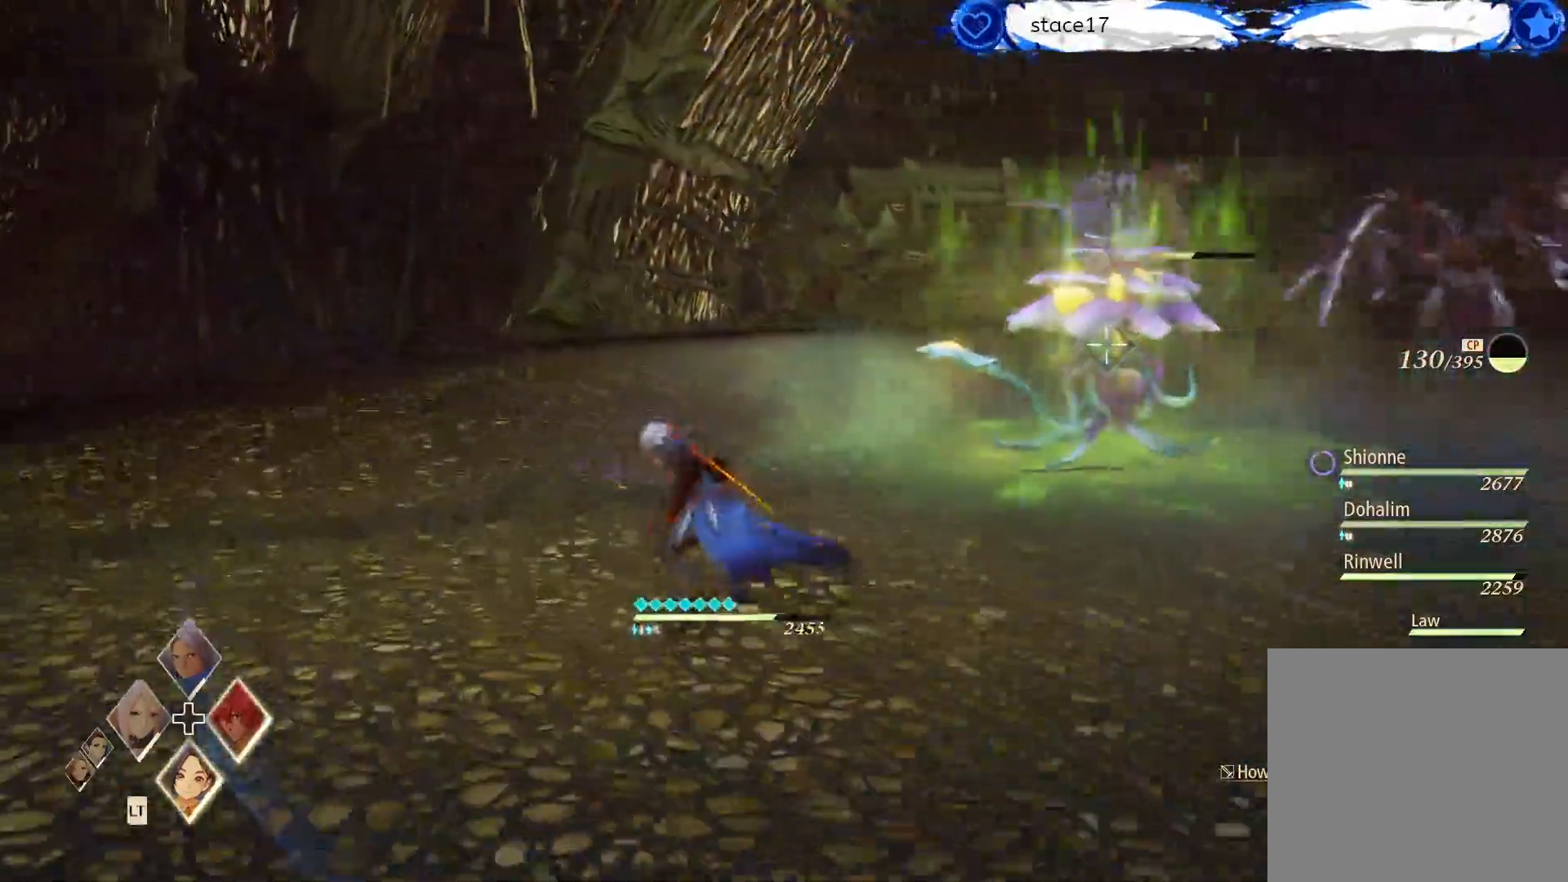
{"buttons": ["B"], "left_stick": "up-right", "right_stick": "center", "events": [[150, "left_stick", "up"], [250, "left_stick", "up-right"], [367, "B", "down"]]}